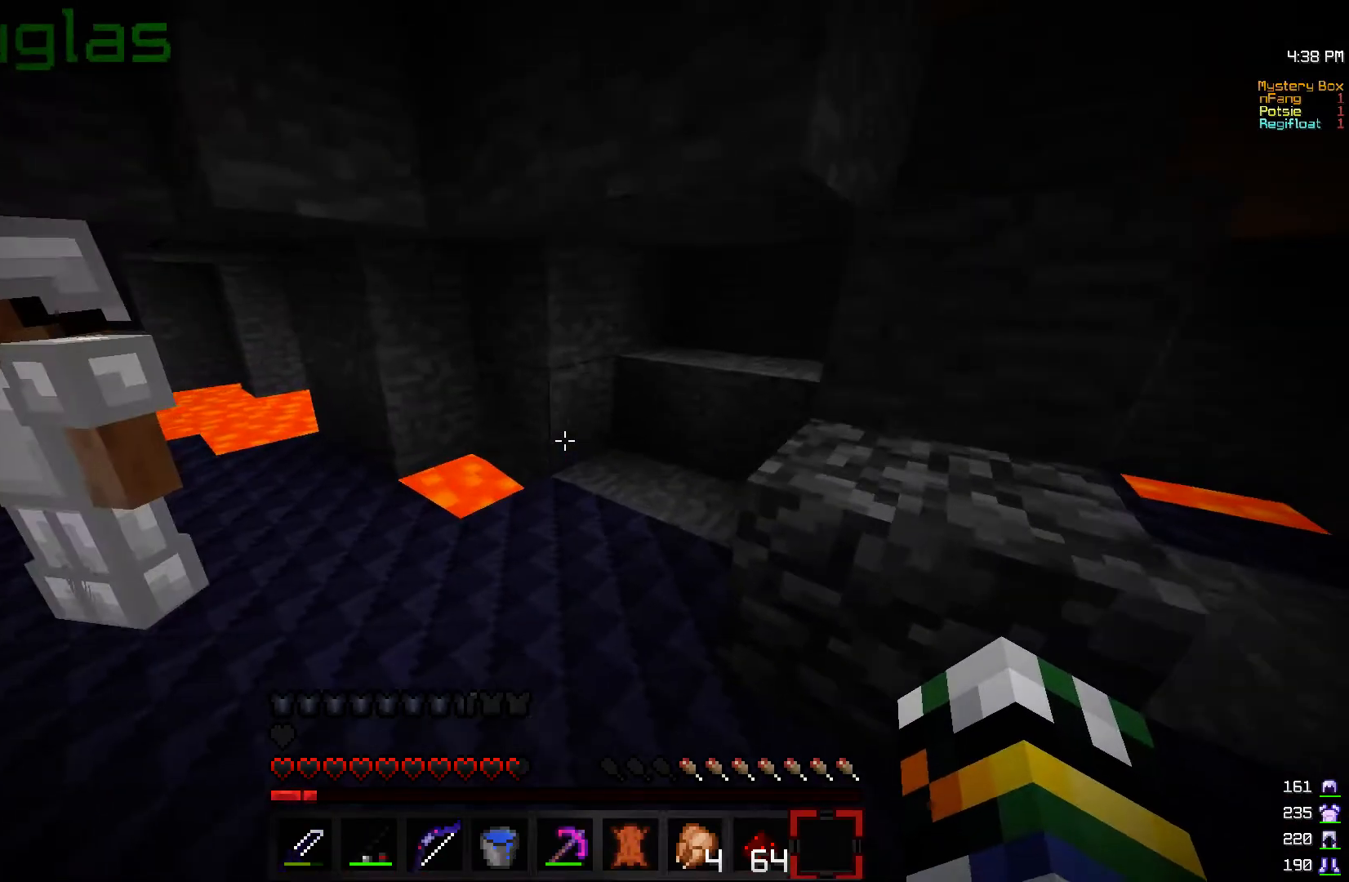
Gameplay with keyboard and mouse; each line is a JSON object with the keys and mouse buttons held at the frame after it. "events" lists presses ("down") and releases ("up") of "a", "d", "s", "w", "mouse_left" and "mouse_right" between this image and that frame as [ms after this image, input, new state], when the widget could be followed in between. "mouse_left", "mouse_right" = the "left", "right" buttons of the "mouse" list. No other keys are recorded. Fast repeated clicks can show as one long hold. Mouse movement is not recorded.
{"keys": [], "mouse": [], "events": [[150, "w", "up"]]}
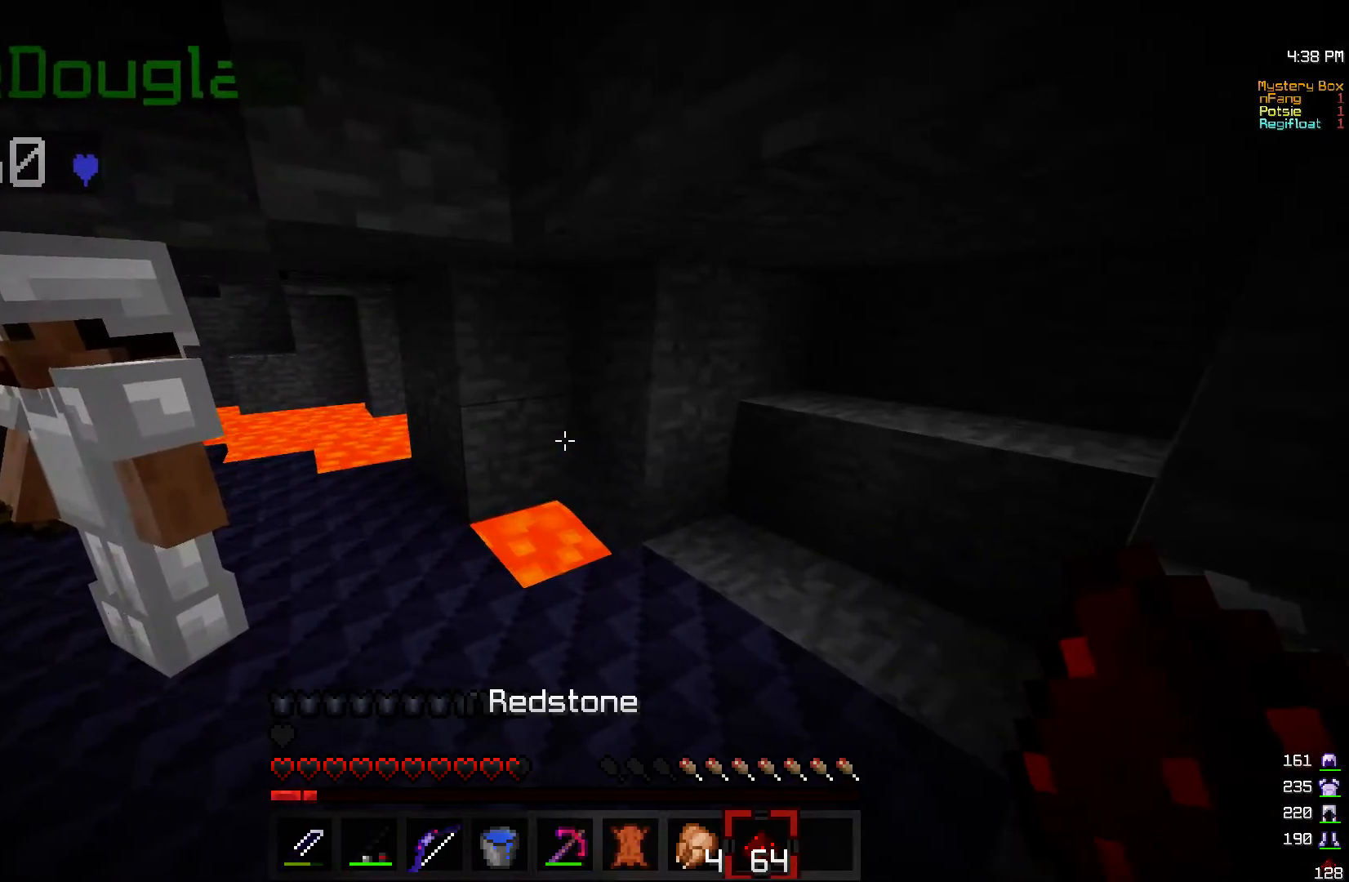
{"keys": [], "mouse": [], "events": []}
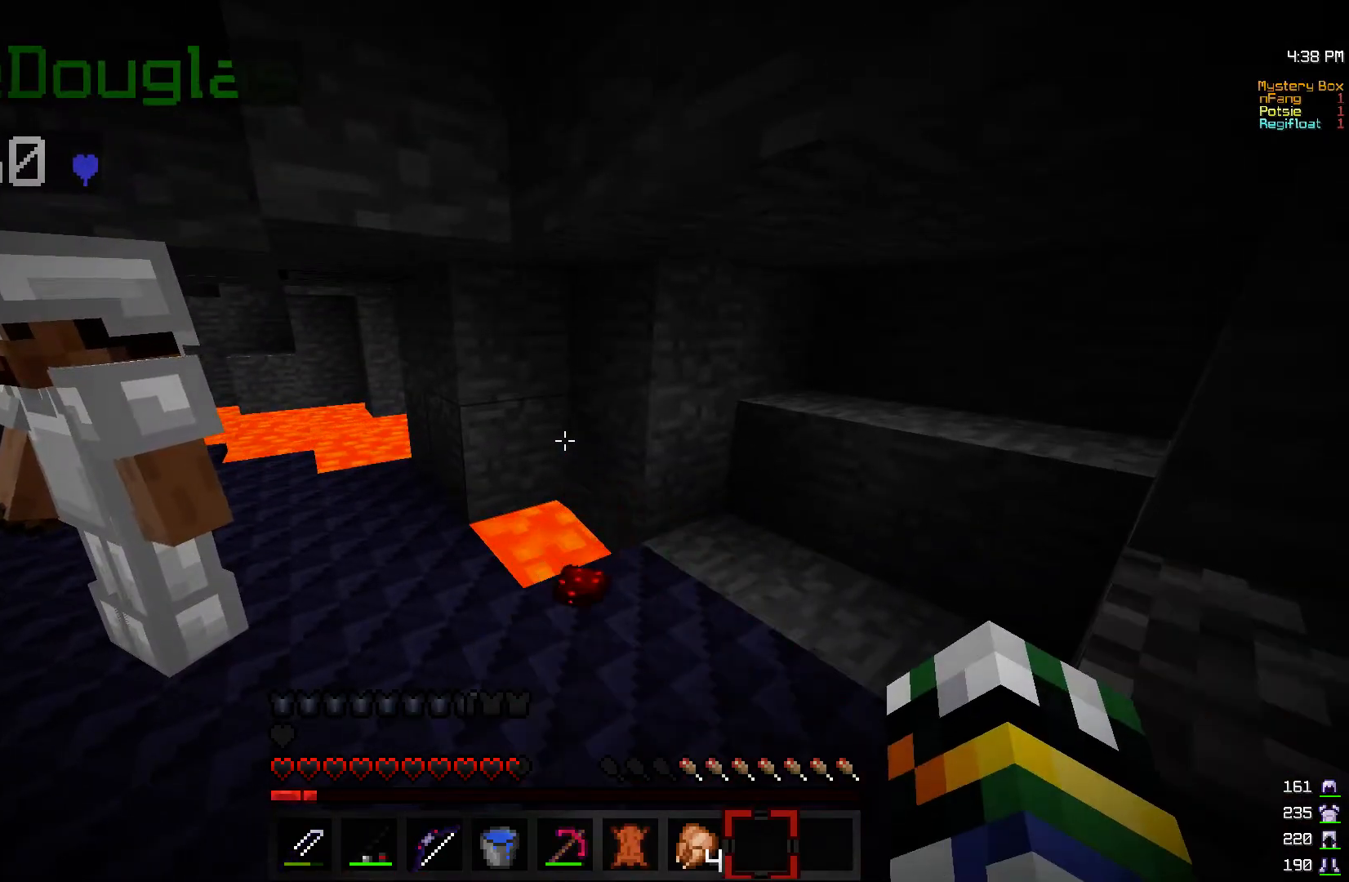
{"keys": ["s"], "mouse": [], "events": [[117, "w", "down"], [350, "w", "up"], [417, "s", "down"]]}
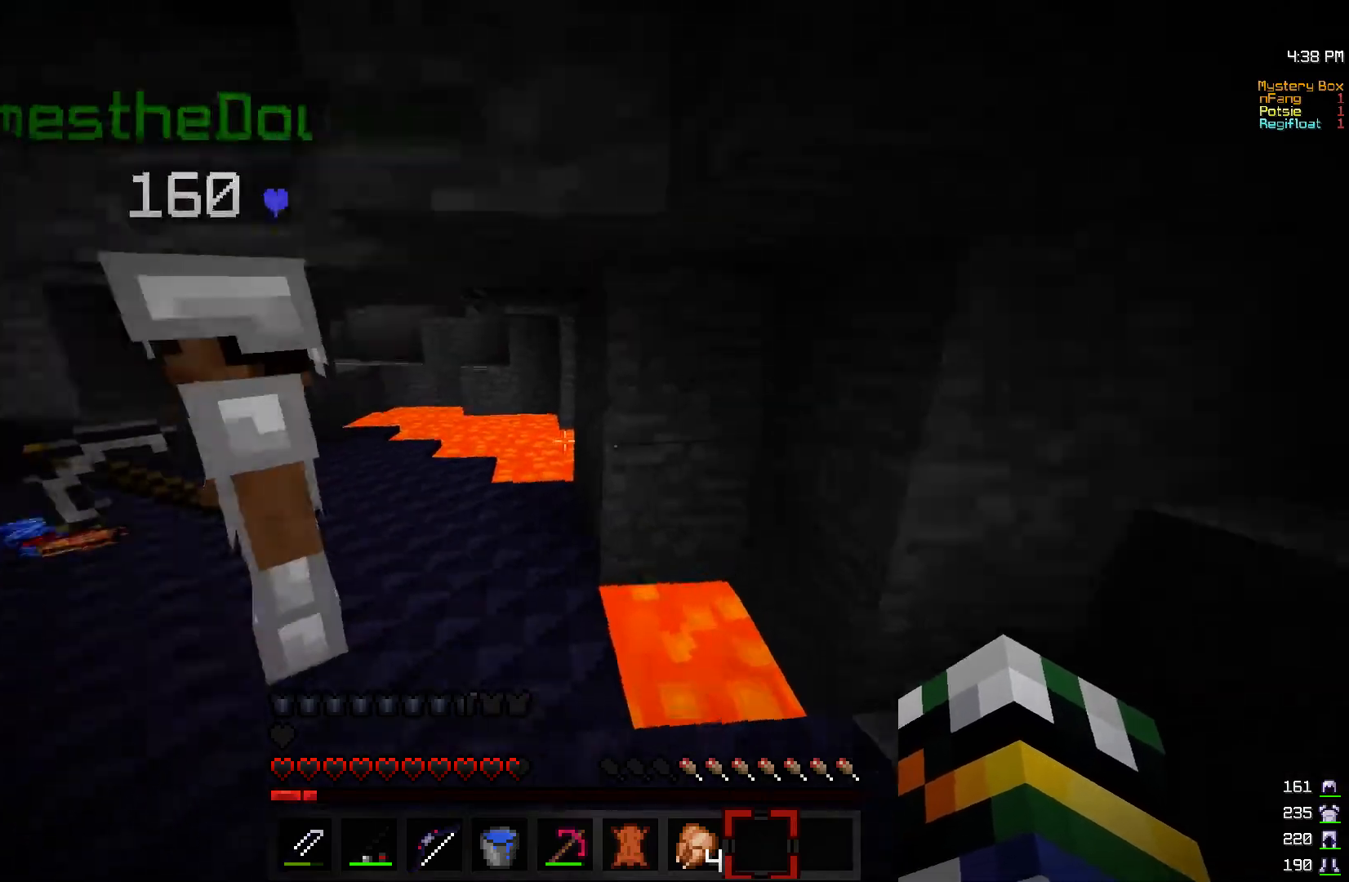
{"keys": ["d", "w"], "mouse": [], "events": [[117, "a", "down"], [200, "s", "up"], [267, "w", "down"], [400, "a", "up"], [467, "d", "down"]]}
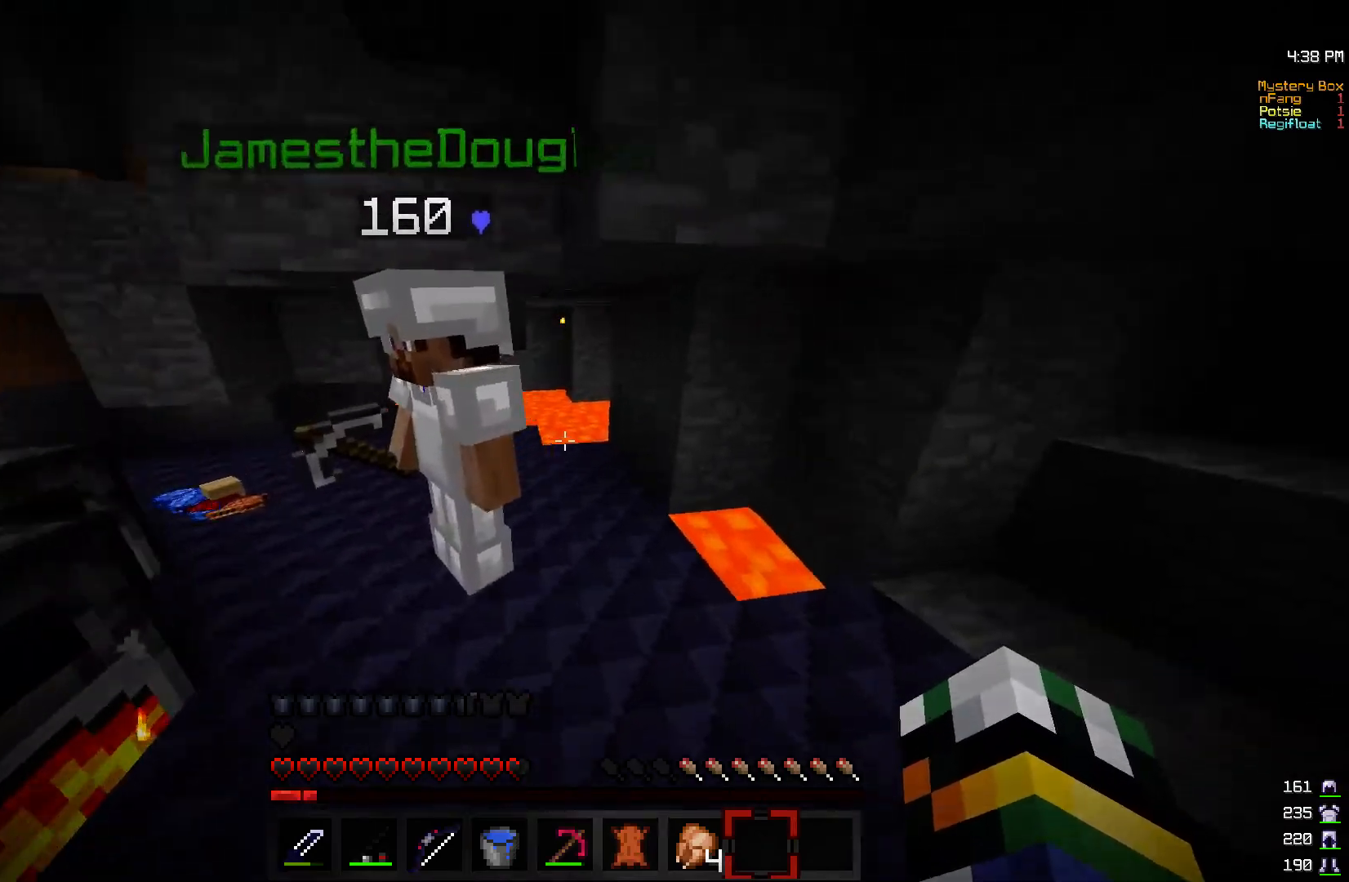
{"keys": ["s"], "mouse": [], "events": [[300, "w", "up"], [350, "d", "up"], [417, "s", "down"]]}
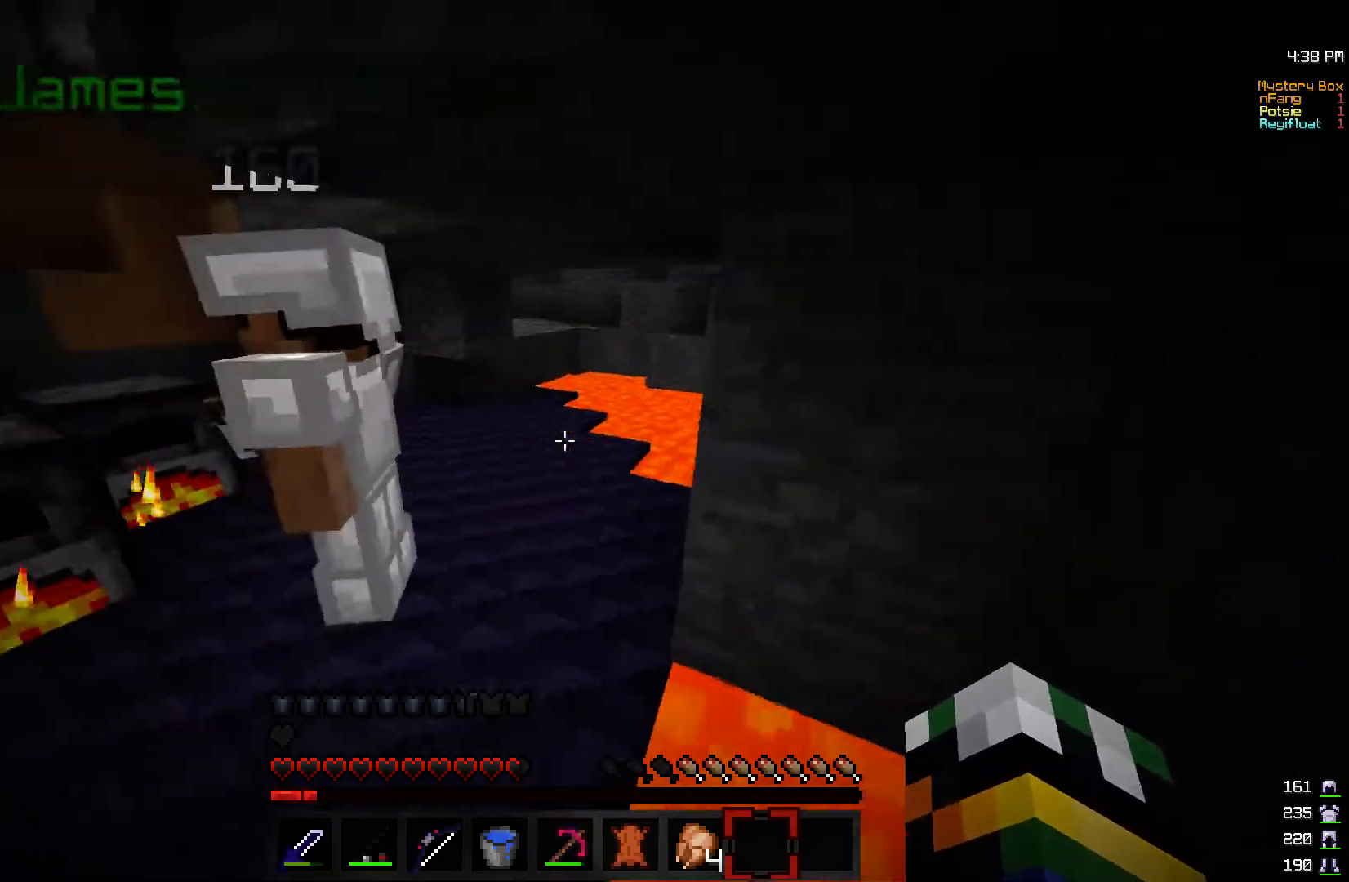
{"keys": [], "mouse": [], "events": [[33, "a", "down"], [100, "s", "up"], [267, "w", "down"], [450, "a", "up"], [450, "w", "up"]]}
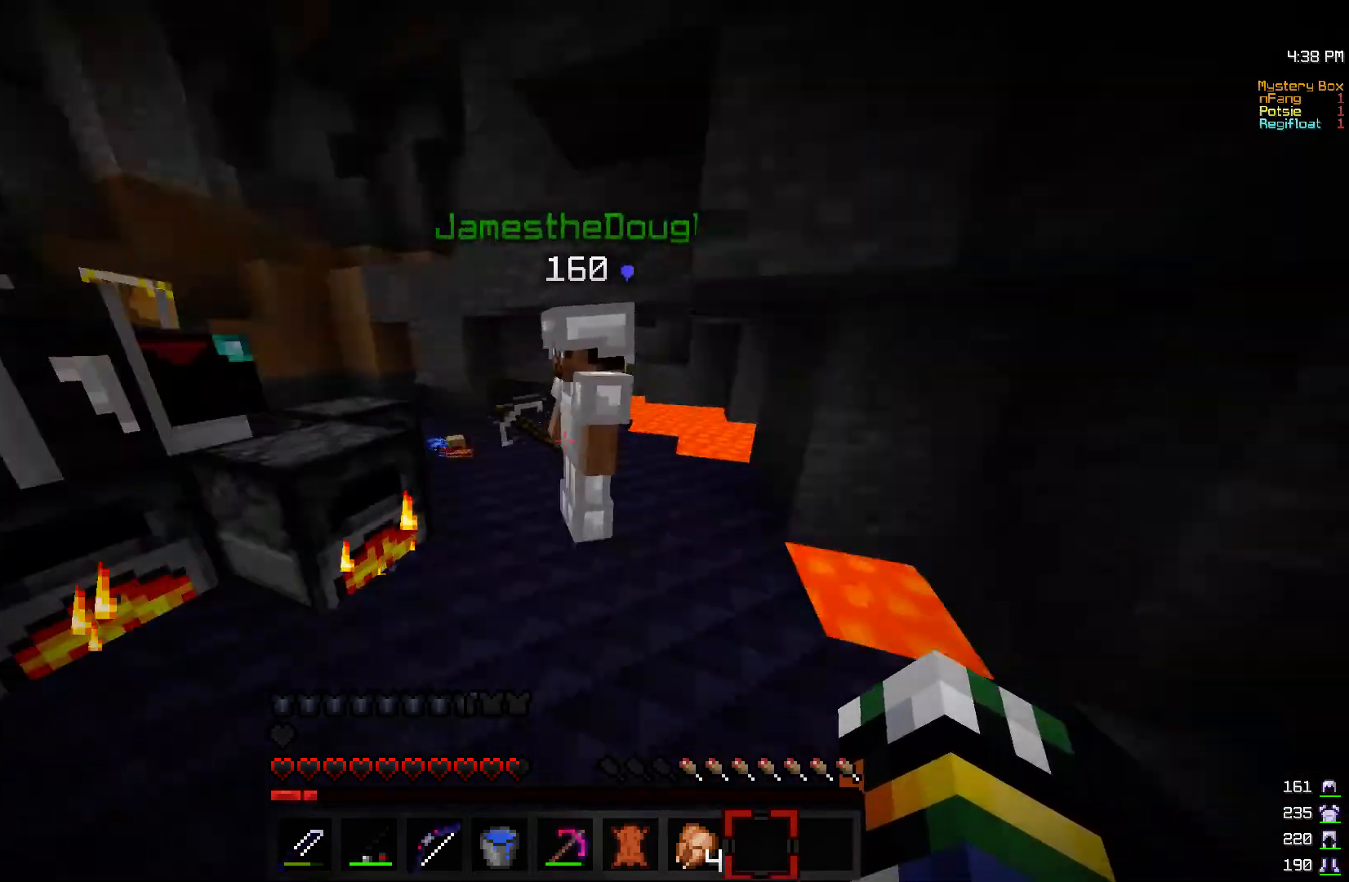
{"keys": [], "mouse": [], "events": []}
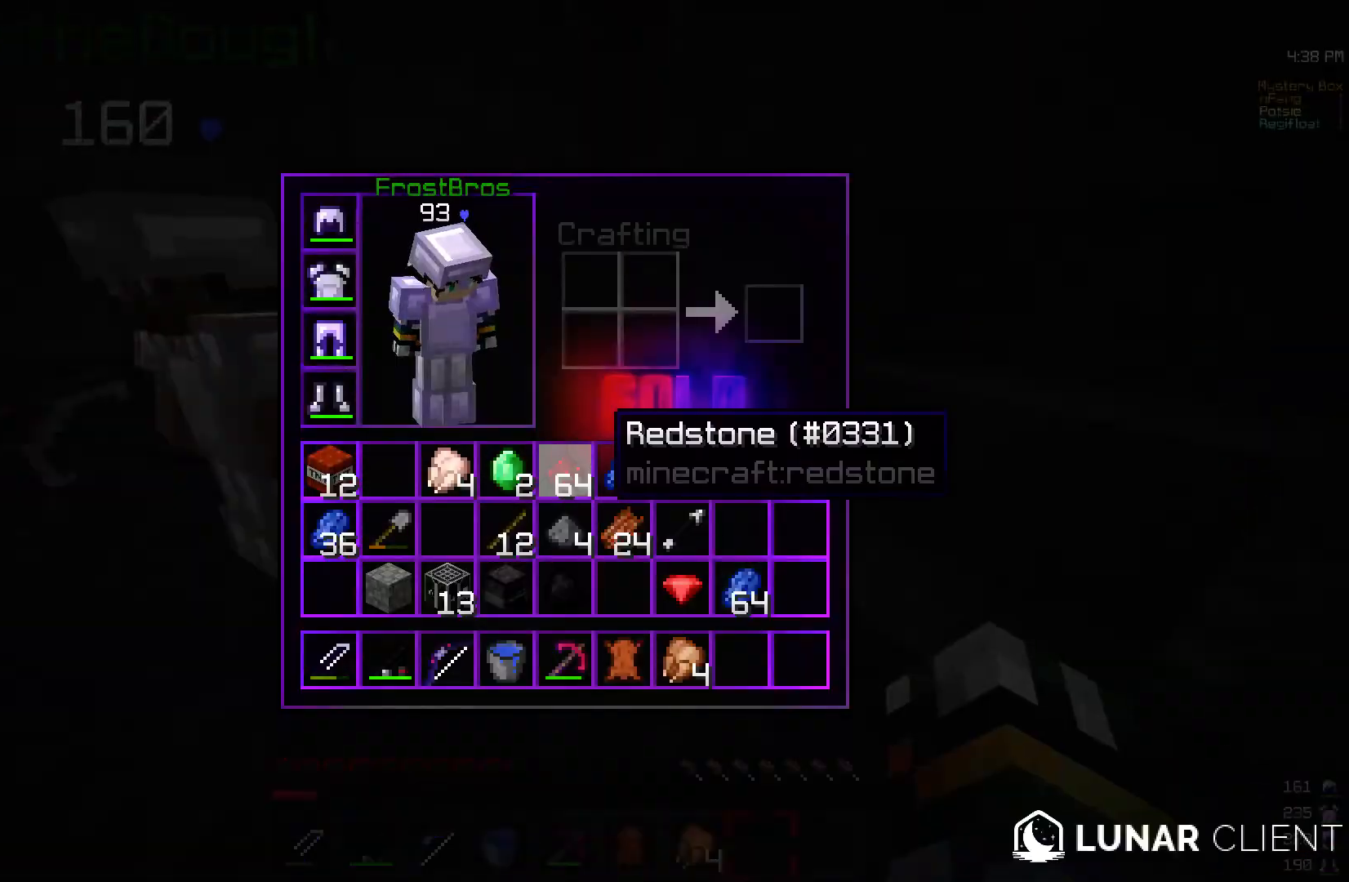
{"keys": [], "mouse": ["left", "right"], "events": [[317, "mouse_right", "down"], [367, "mouse_left", "down"]]}
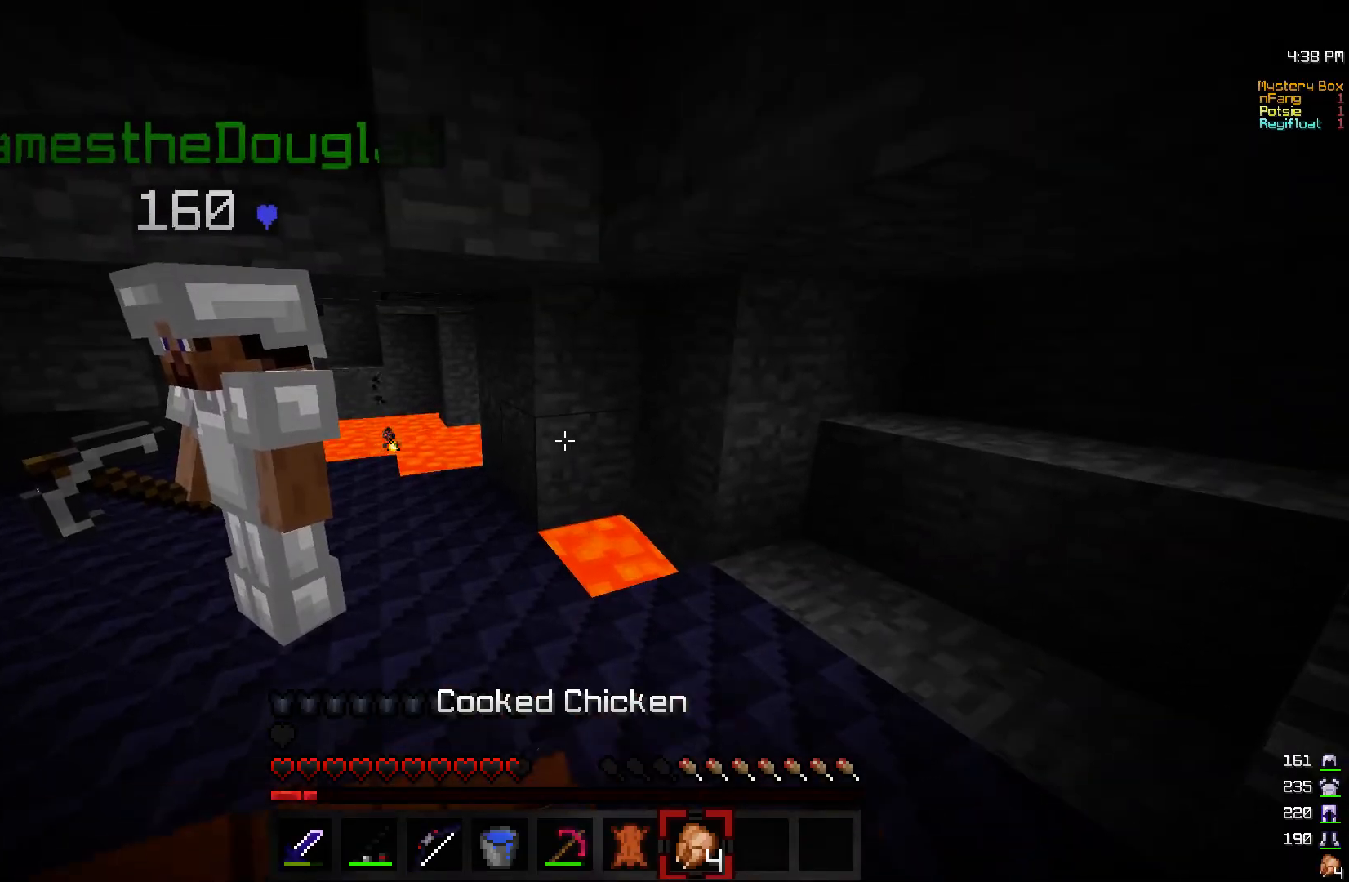
{"keys": [], "mouse": ["left", "right"], "events": []}
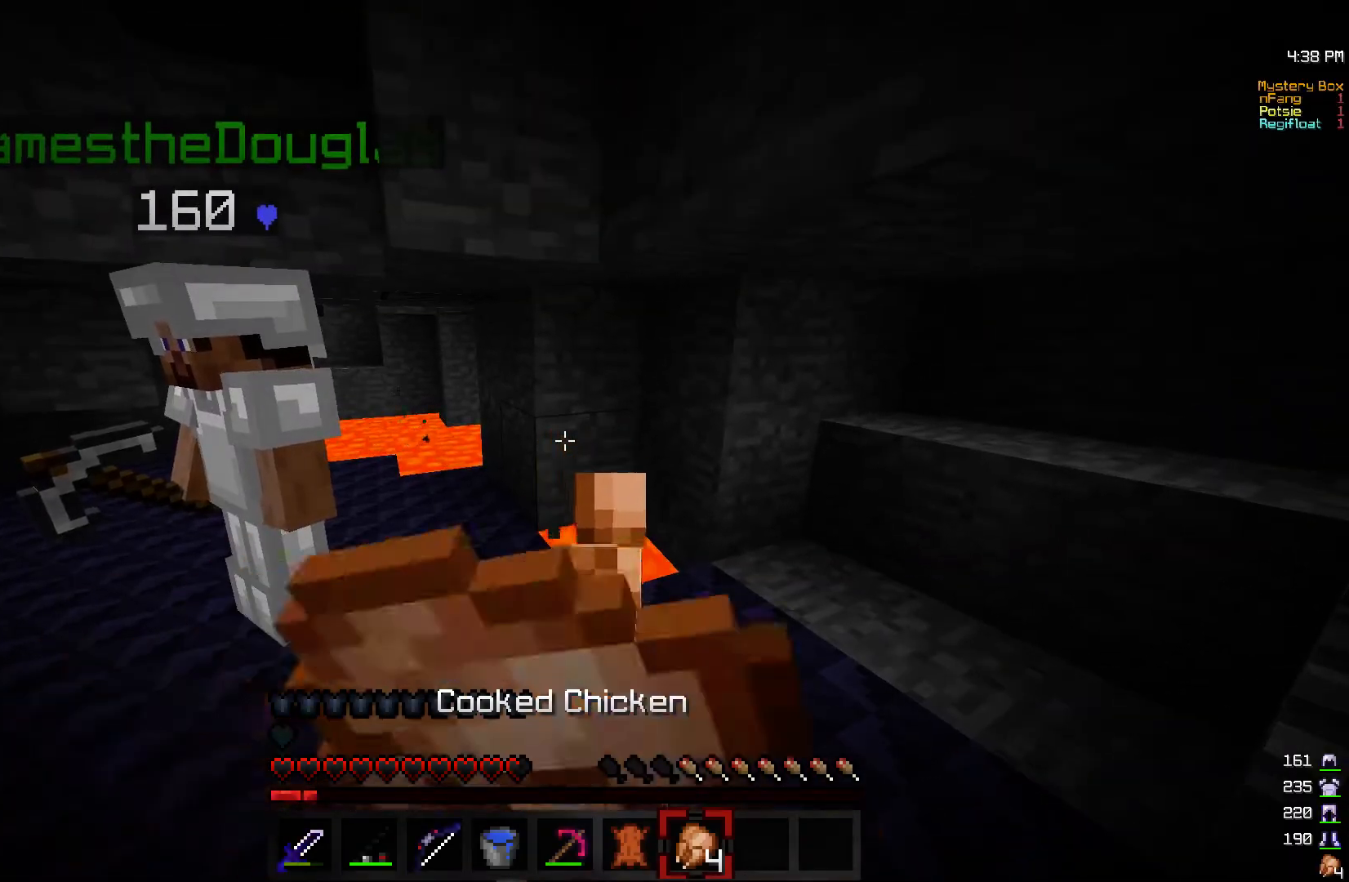
{"keys": [], "mouse": ["left", "right"], "events": []}
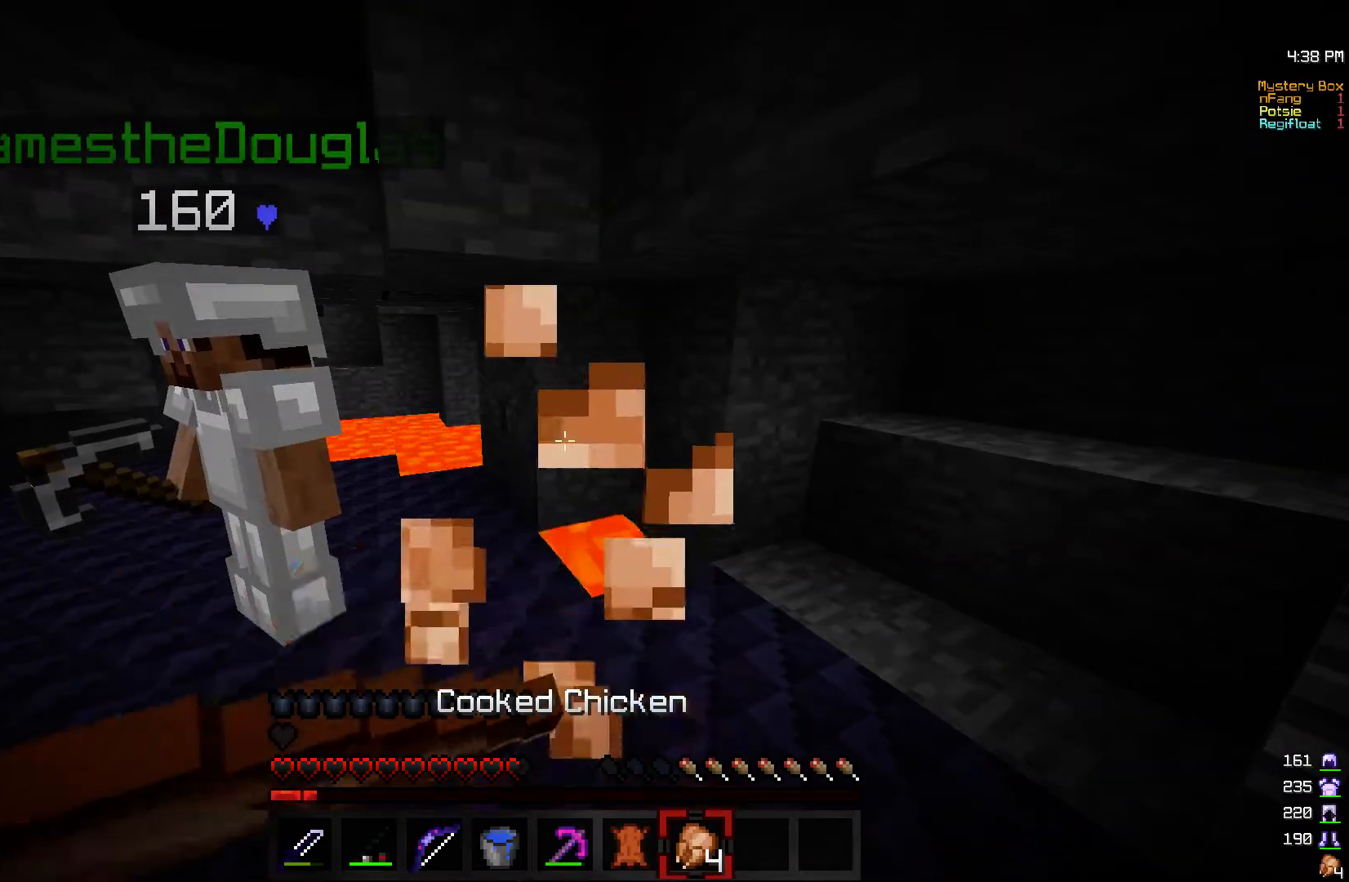
{"keys": [], "mouse": ["left", "right"], "events": []}
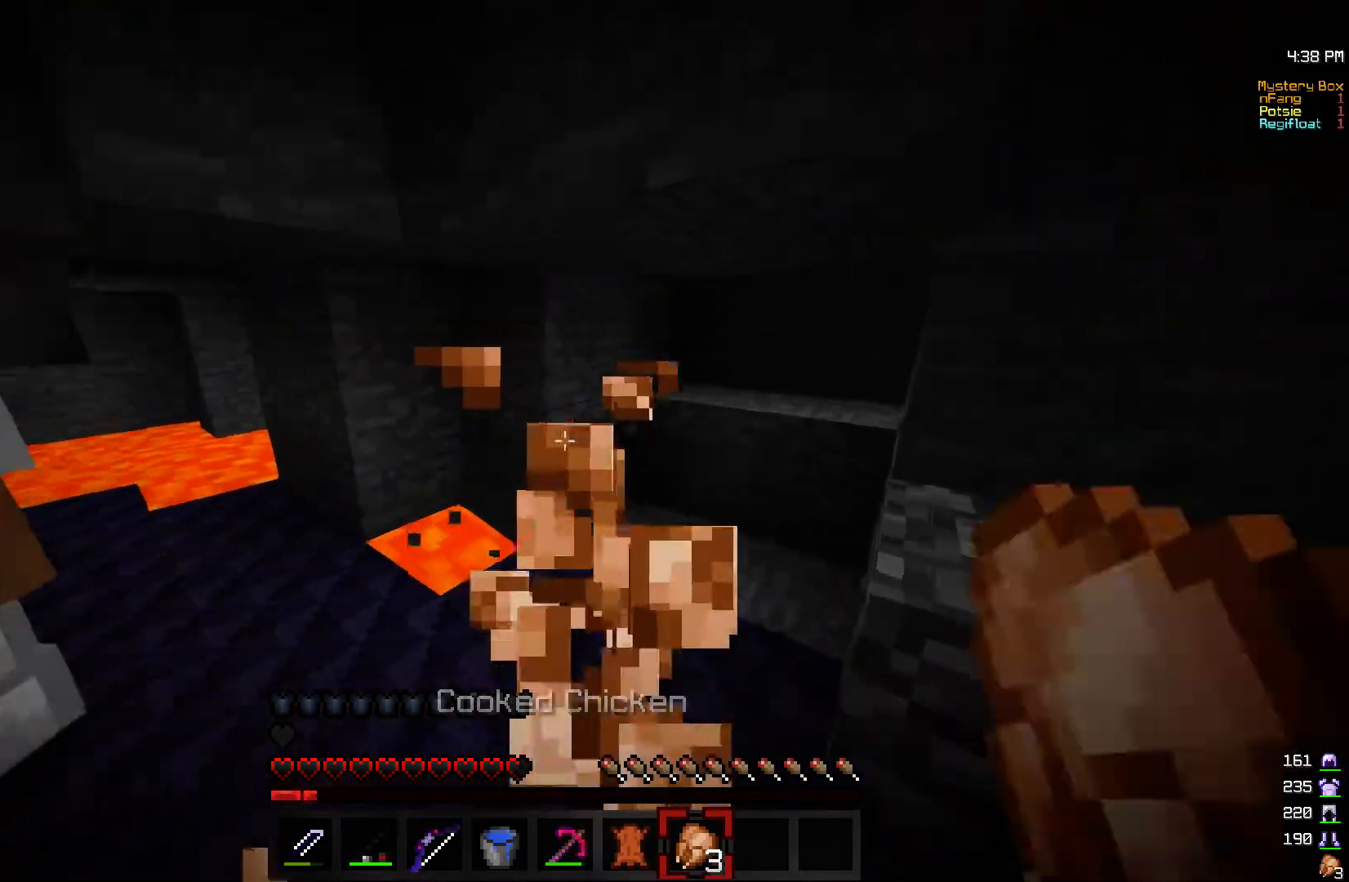
{"keys": [], "mouse": [], "events": [[100, "mouse_left", "up"], [150, "mouse_right", "up"]]}
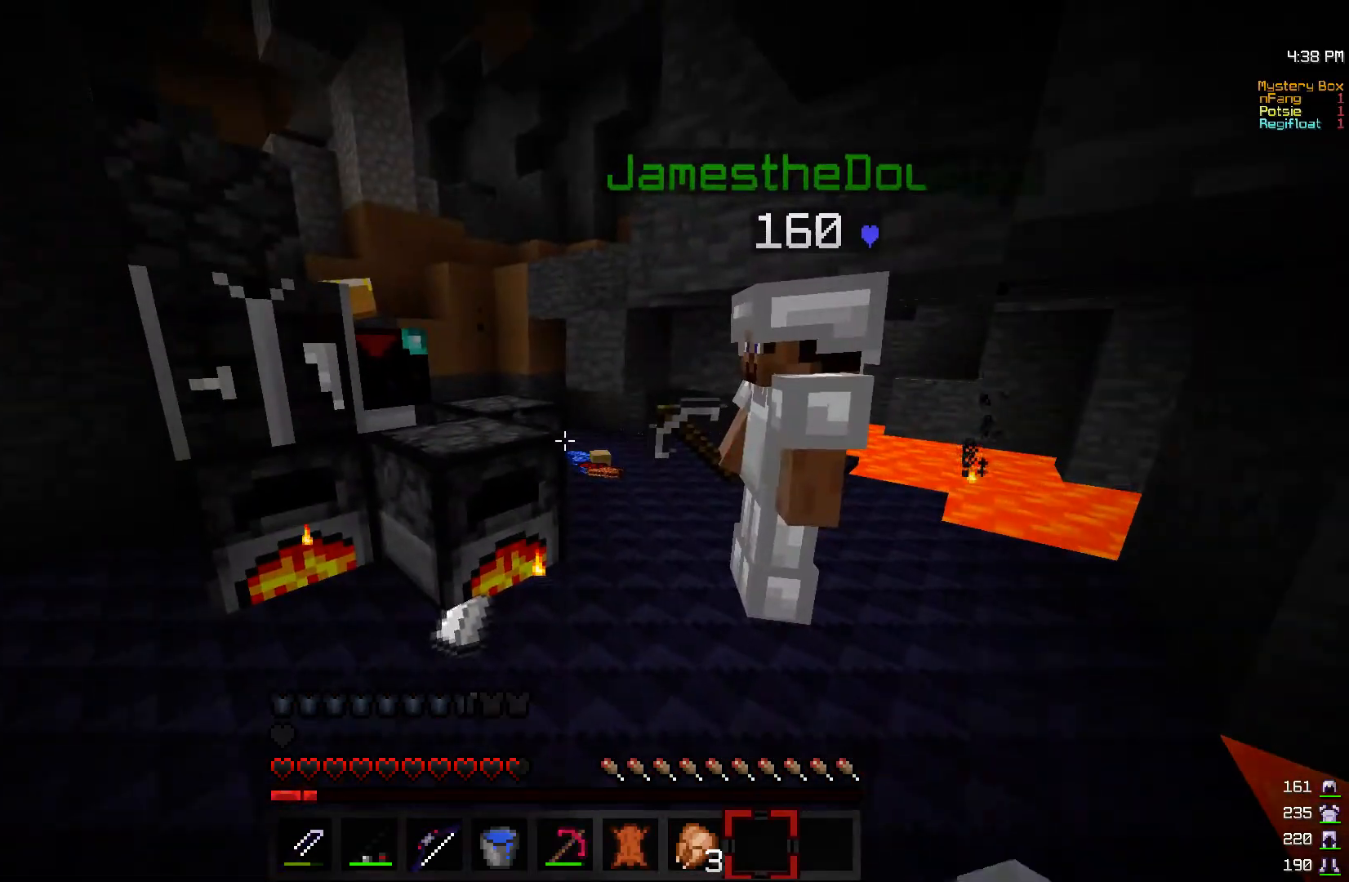
{"keys": [], "mouse": [], "events": []}
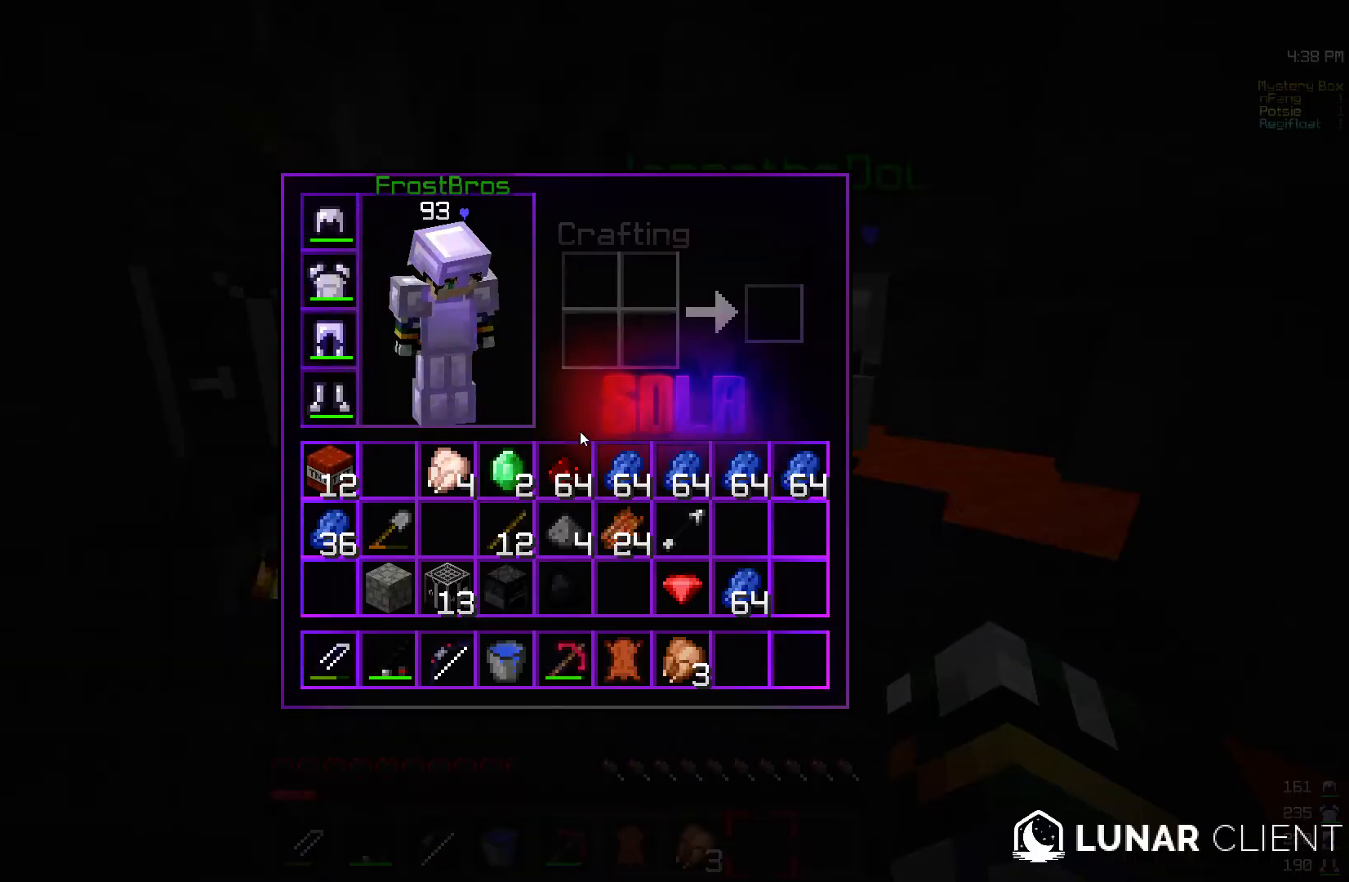
{"keys": [], "mouse": [], "events": [[117, "w", "down"], [217, "a", "down"], [400, "a", "up"], [450, "w", "up"]]}
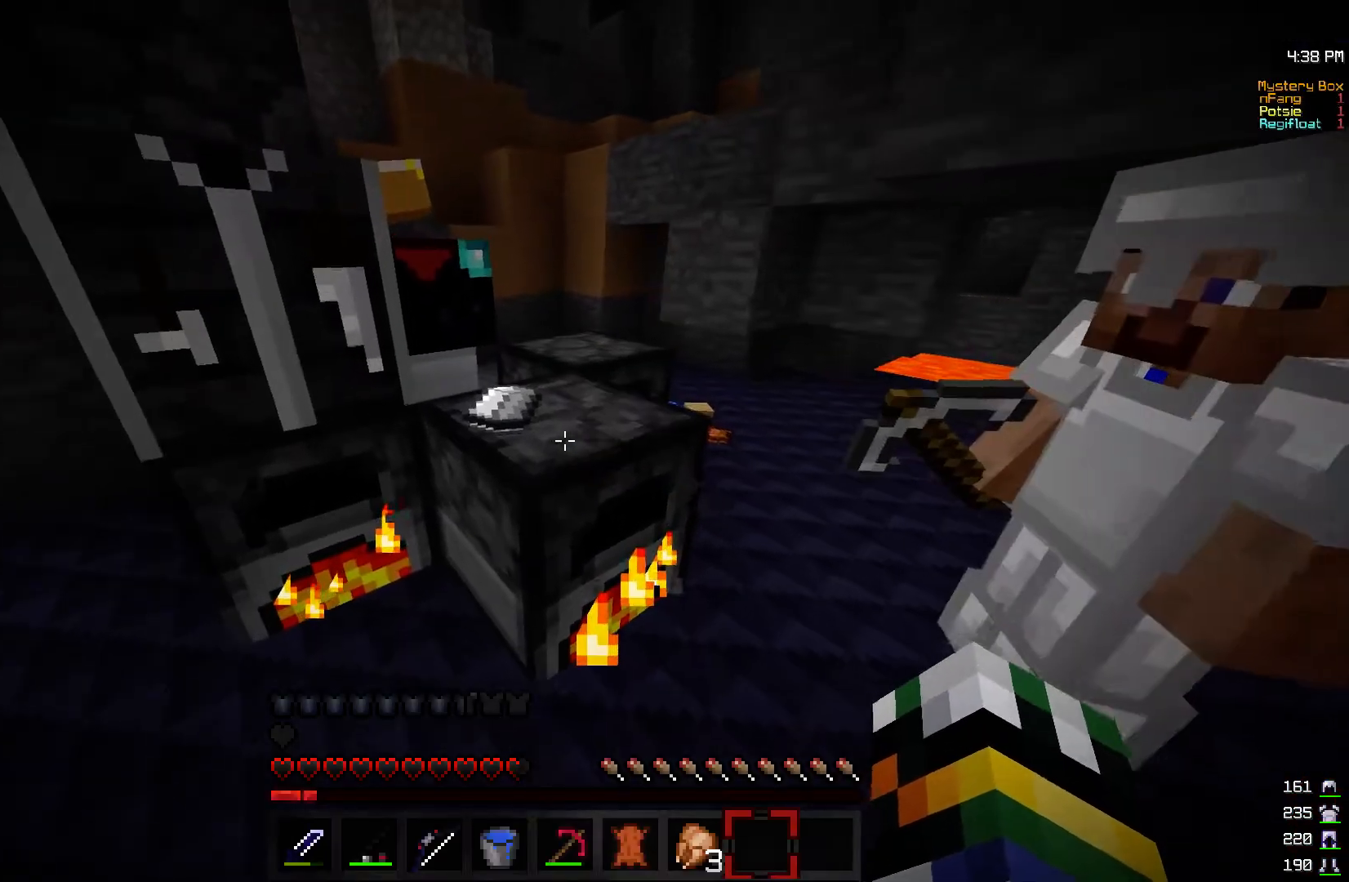
{"keys": ["w"], "mouse": [], "events": [[267, "w", "down"]]}
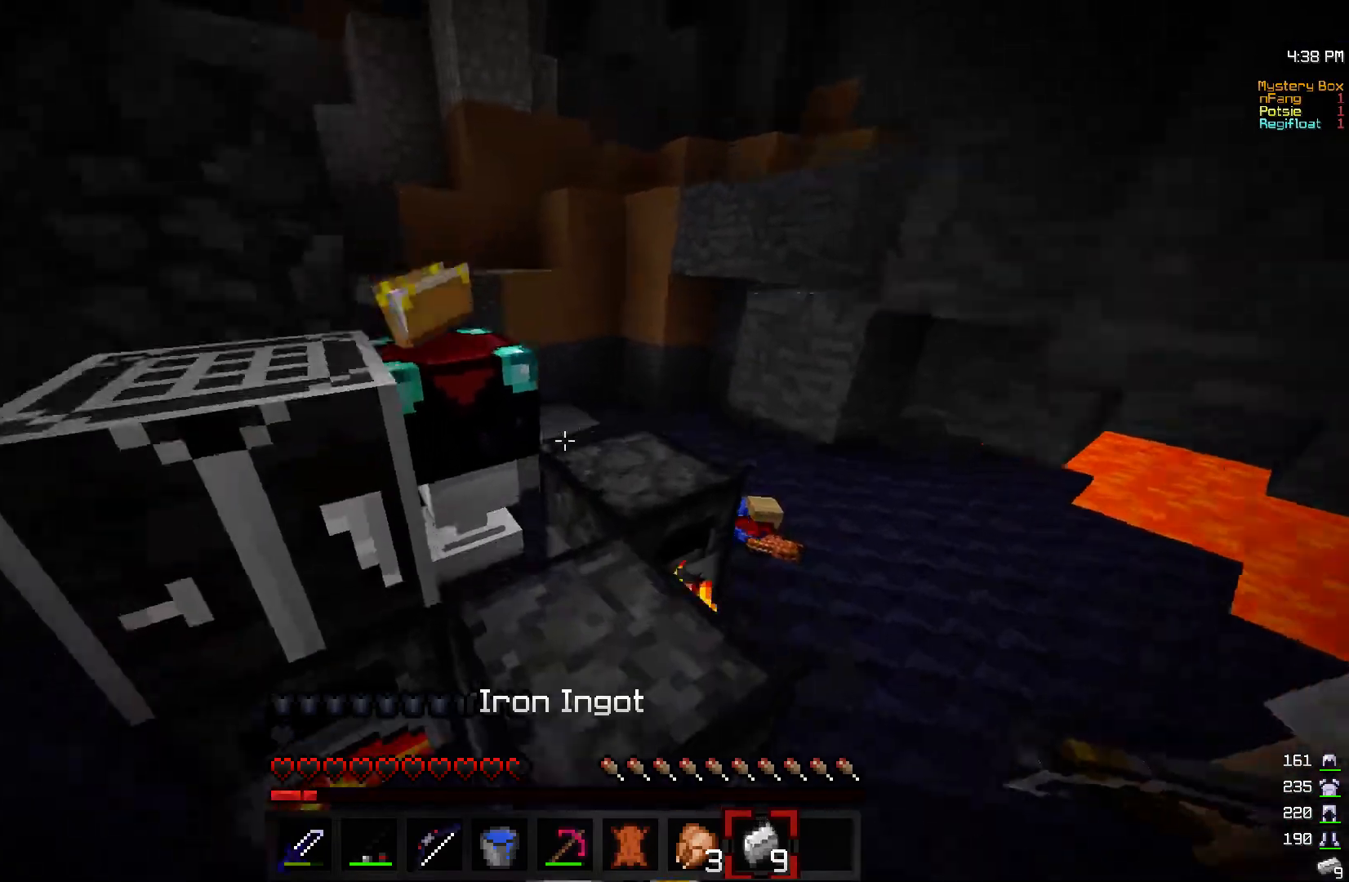
{"keys": ["s"], "mouse": [], "events": [[67, "a", "down"], [100, "w", "up"], [217, "s", "down"], [400, "a", "up"]]}
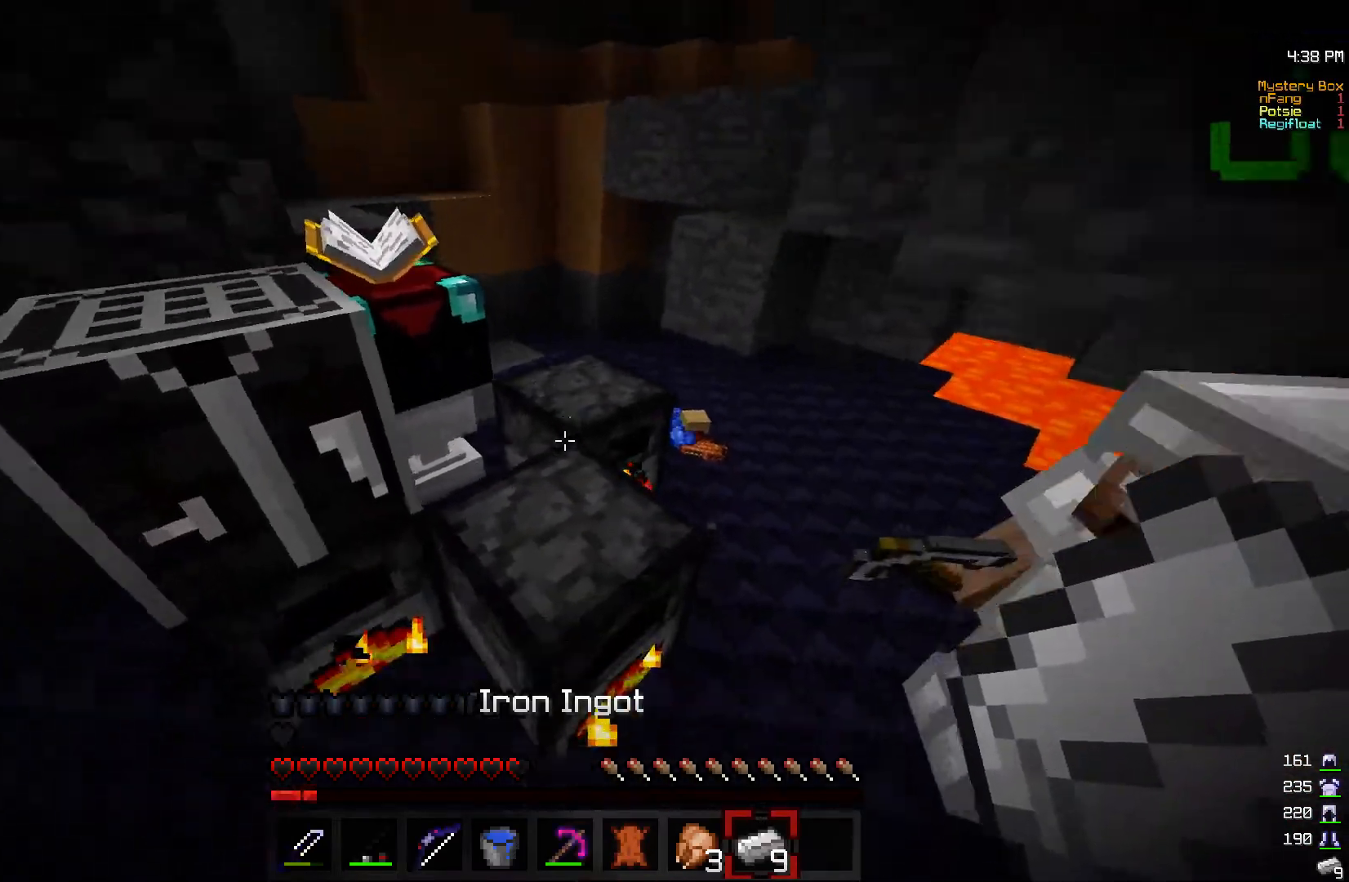
{"keys": [], "mouse": [], "events": [[150, "s", "up"], [167, "mouse_right", "down"], [233, "mouse_right", "up"]]}
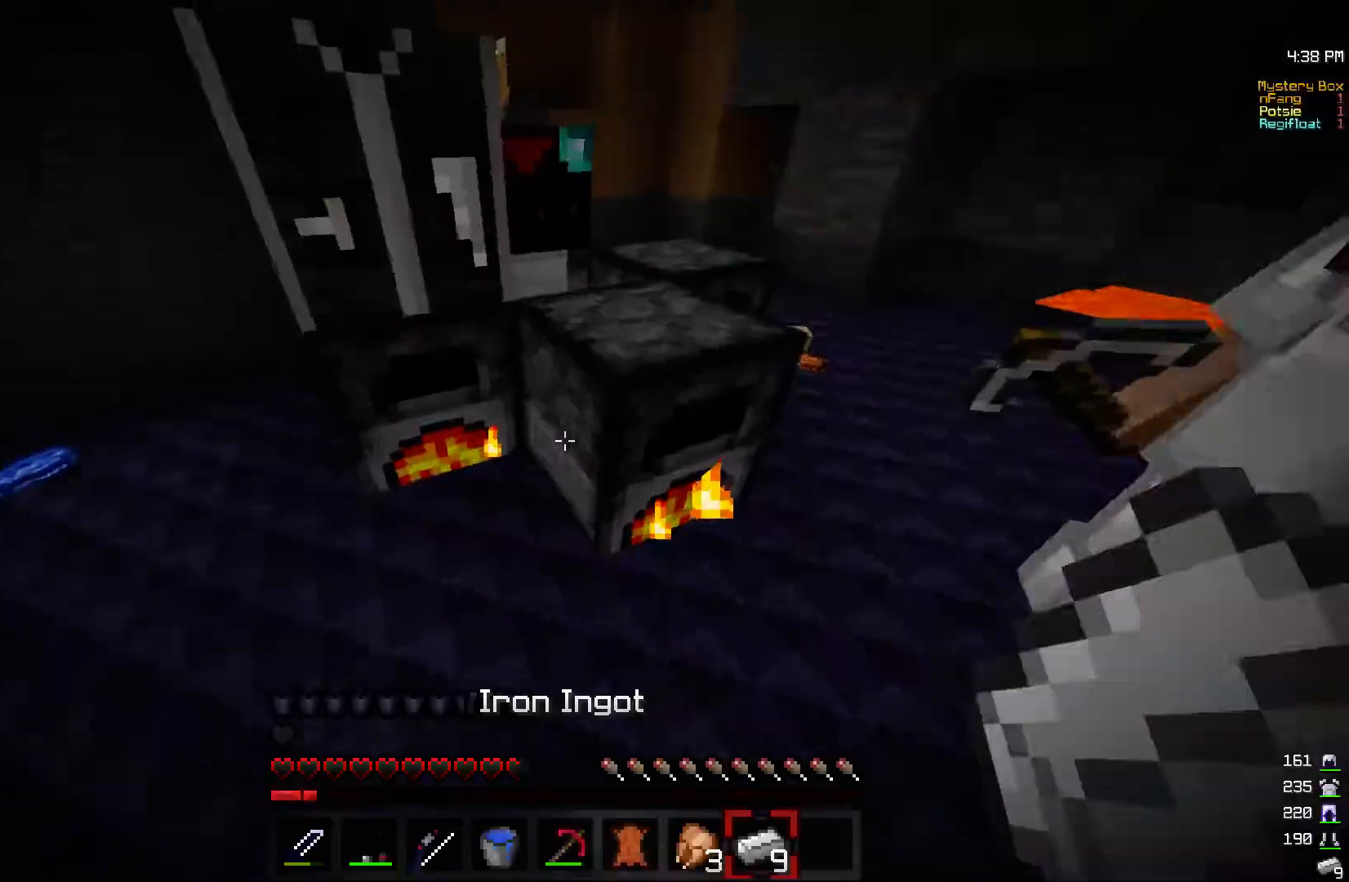
{"keys": ["w"], "mouse": [], "events": [[67, "a", "down"], [117, "mouse_right", "down"], [183, "a", "up"], [217, "mouse_right", "up"], [417, "w", "down"]]}
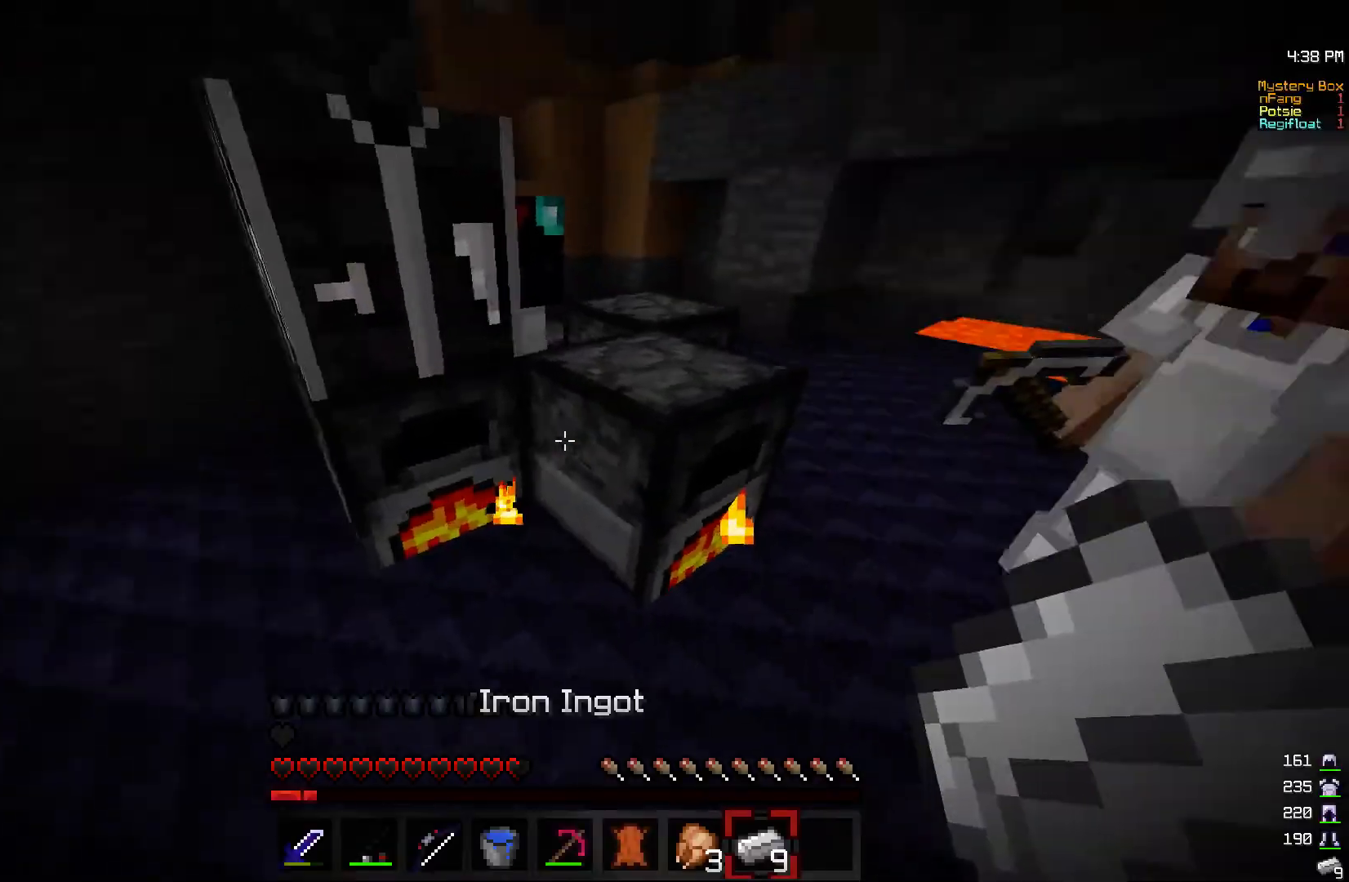
{"keys": [], "mouse": ["right"], "events": [[317, "d", "down"], [350, "w", "up"], [367, "mouse_right", "down"], [450, "d", "up"]]}
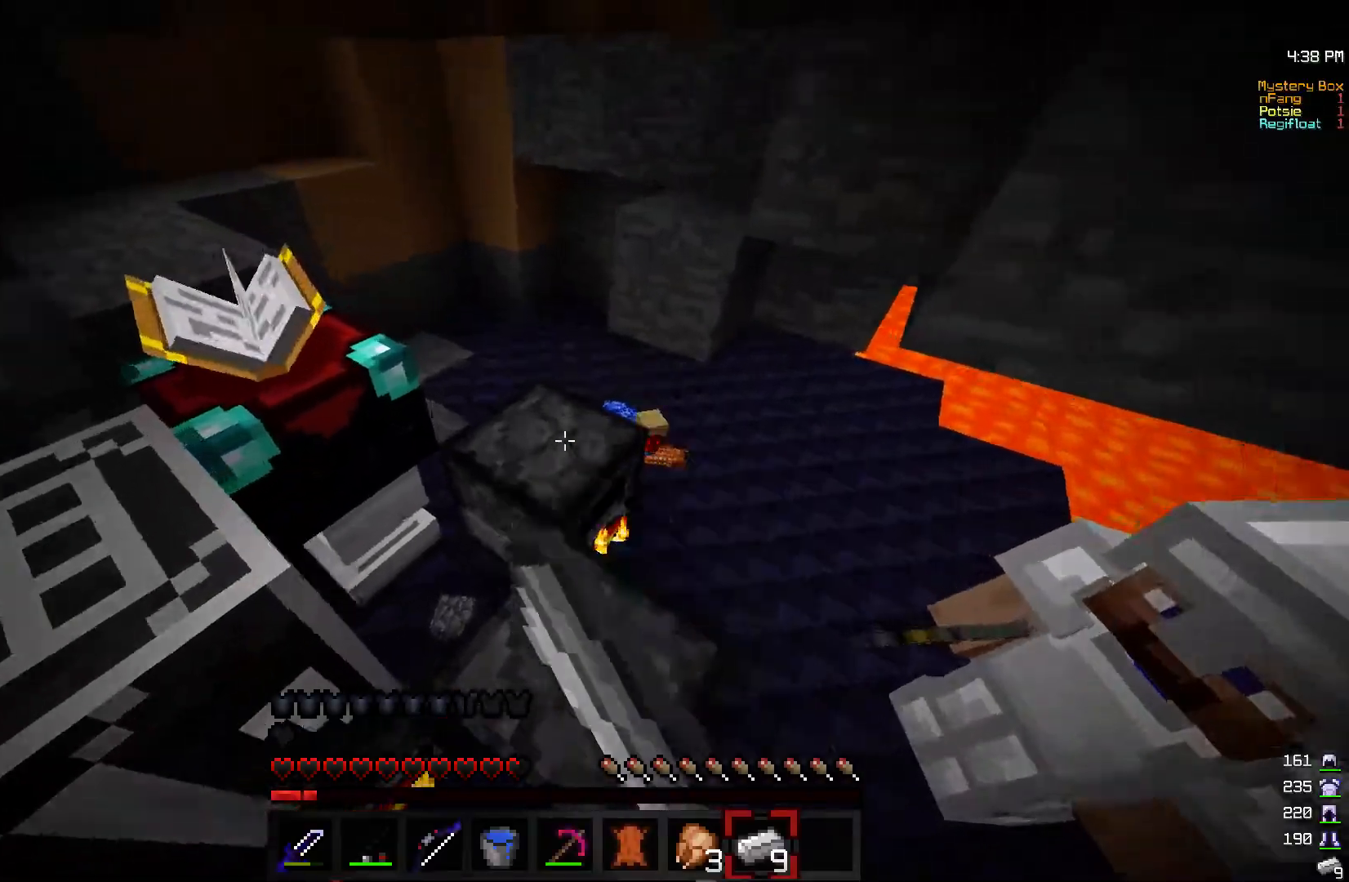
{"keys": [], "mouse": [], "events": [[33, "mouse_right", "up"]]}
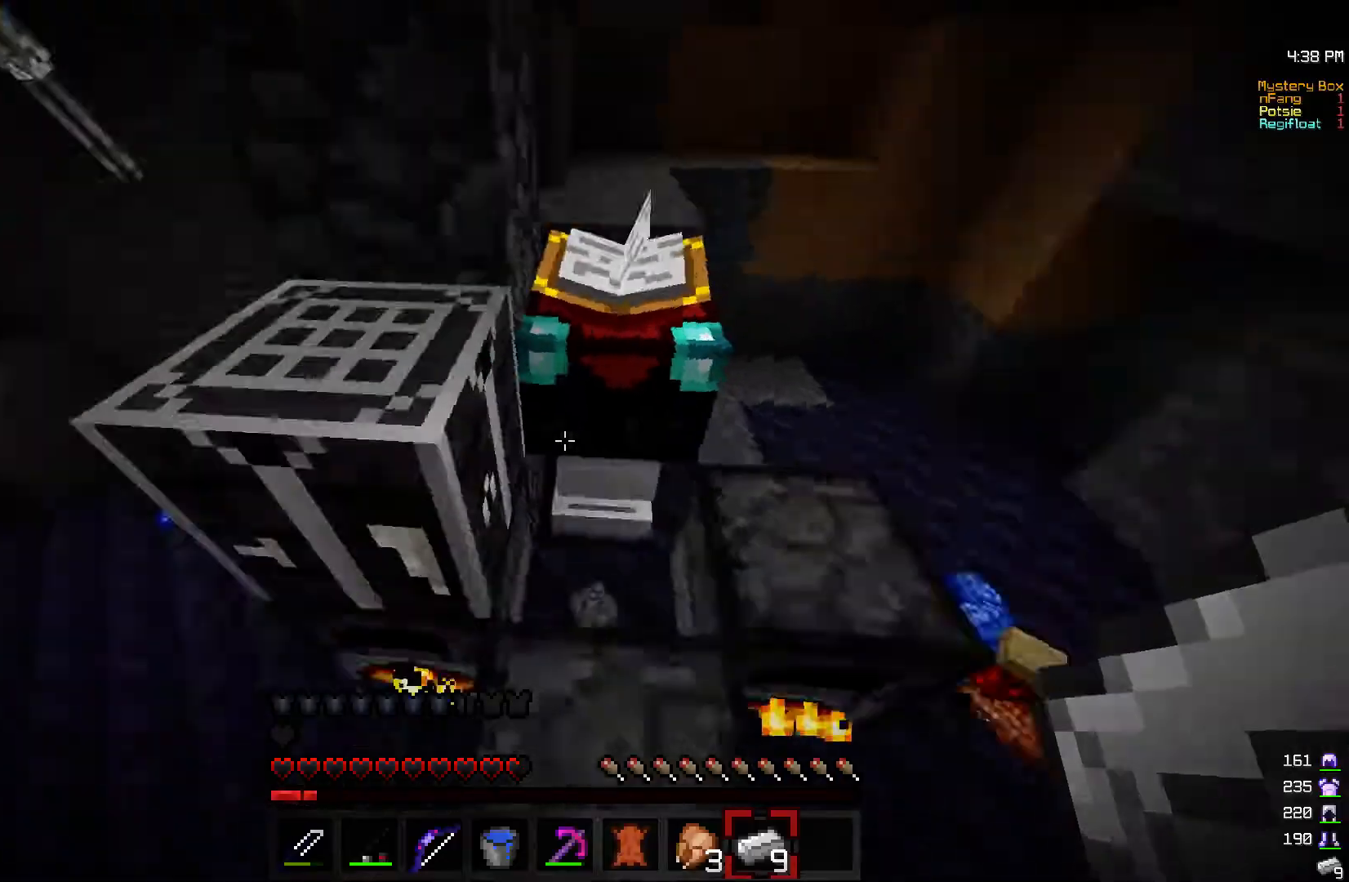
{"keys": [], "mouse": [], "events": [[17, "a", "down"], [117, "a", "up"]]}
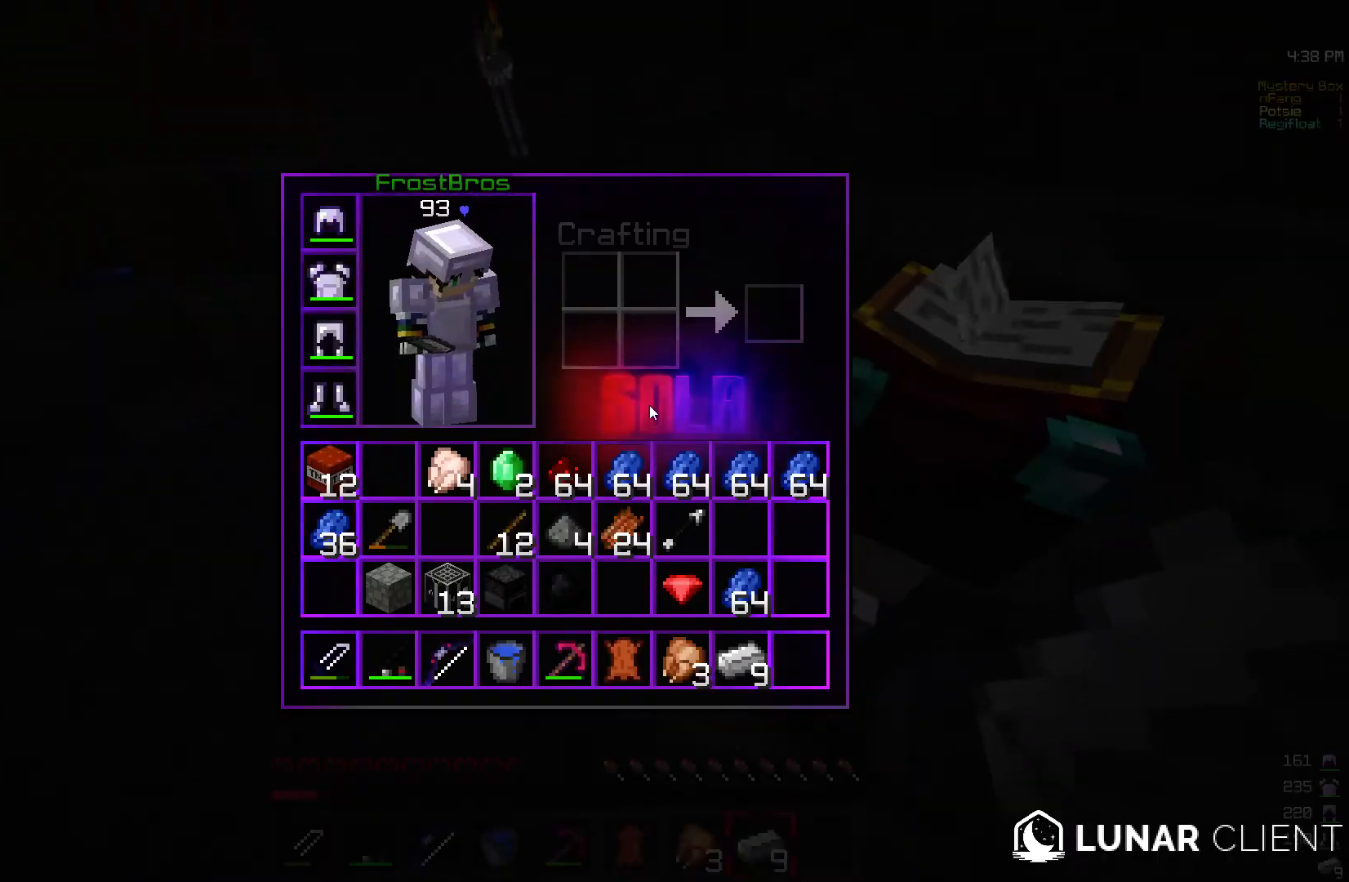
{"keys": [], "mouse": [], "events": []}
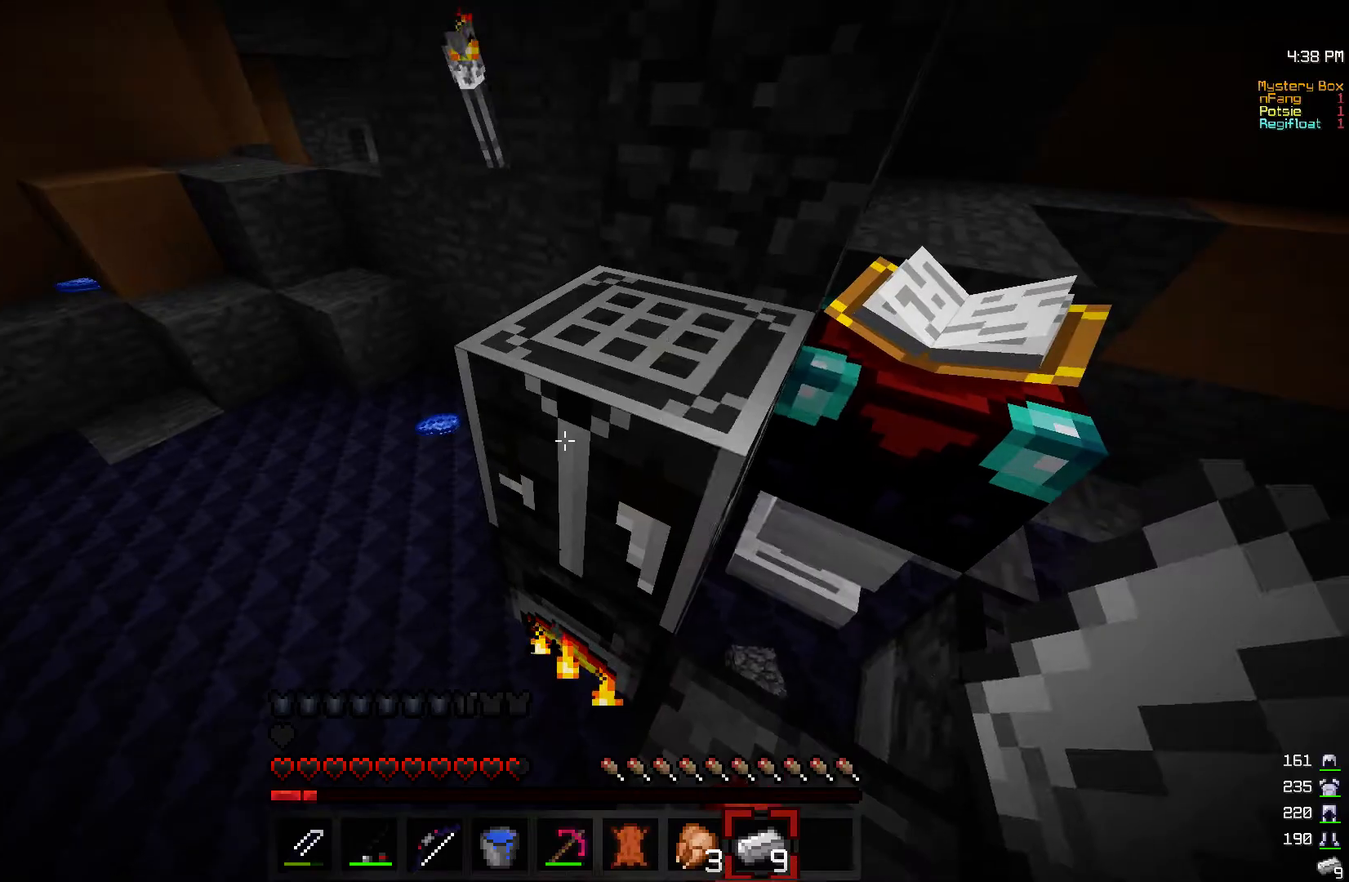
{"keys": [], "mouse": [], "events": [[17, "mouse_right", "down"], [83, "mouse_right", "up"]]}
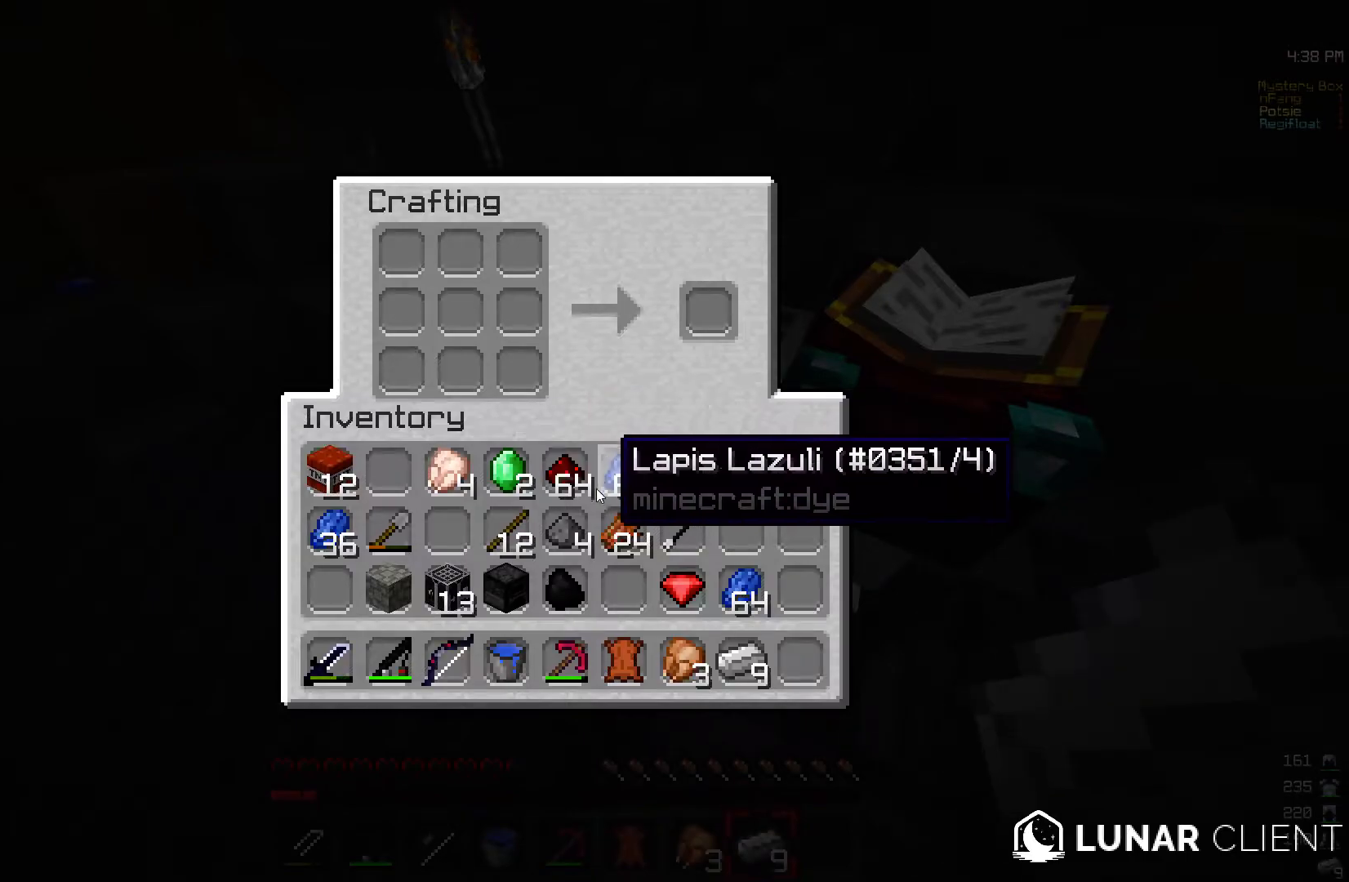
{"keys": [], "mouse": [], "events": []}
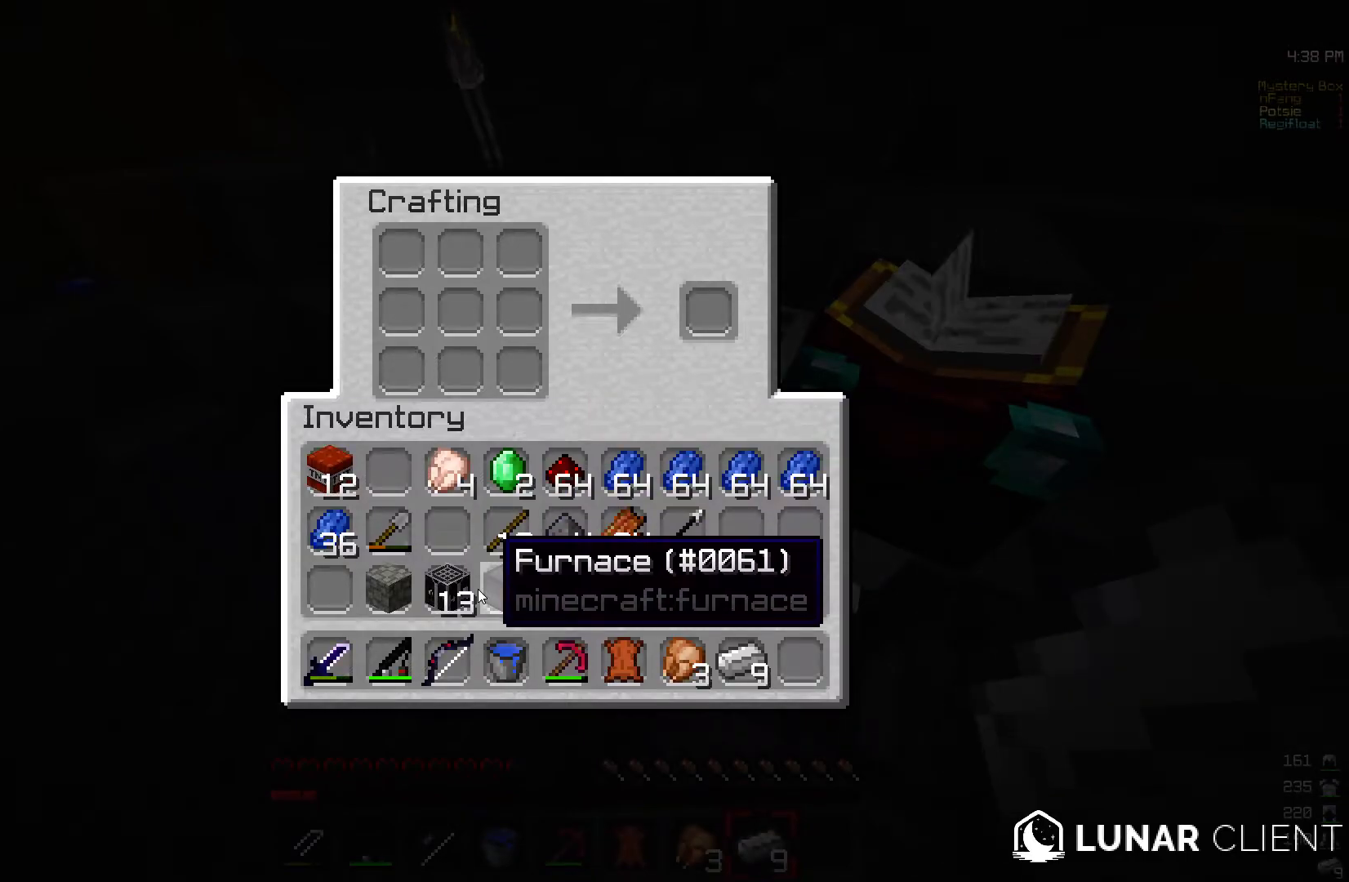
{"keys": [], "mouse": [], "events": []}
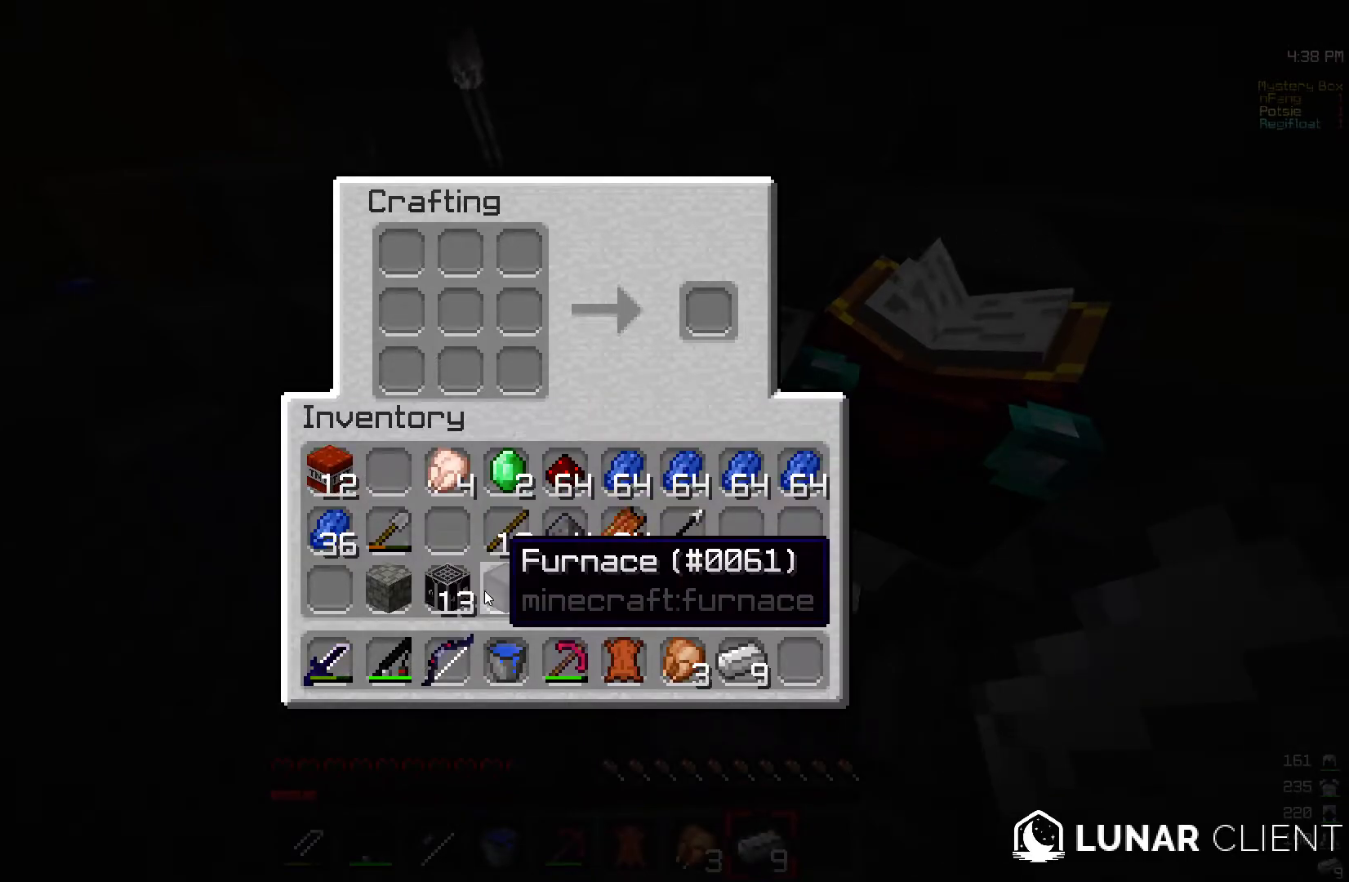
{"keys": [], "mouse": ["right"], "events": [[483, "mouse_right", "down"]]}
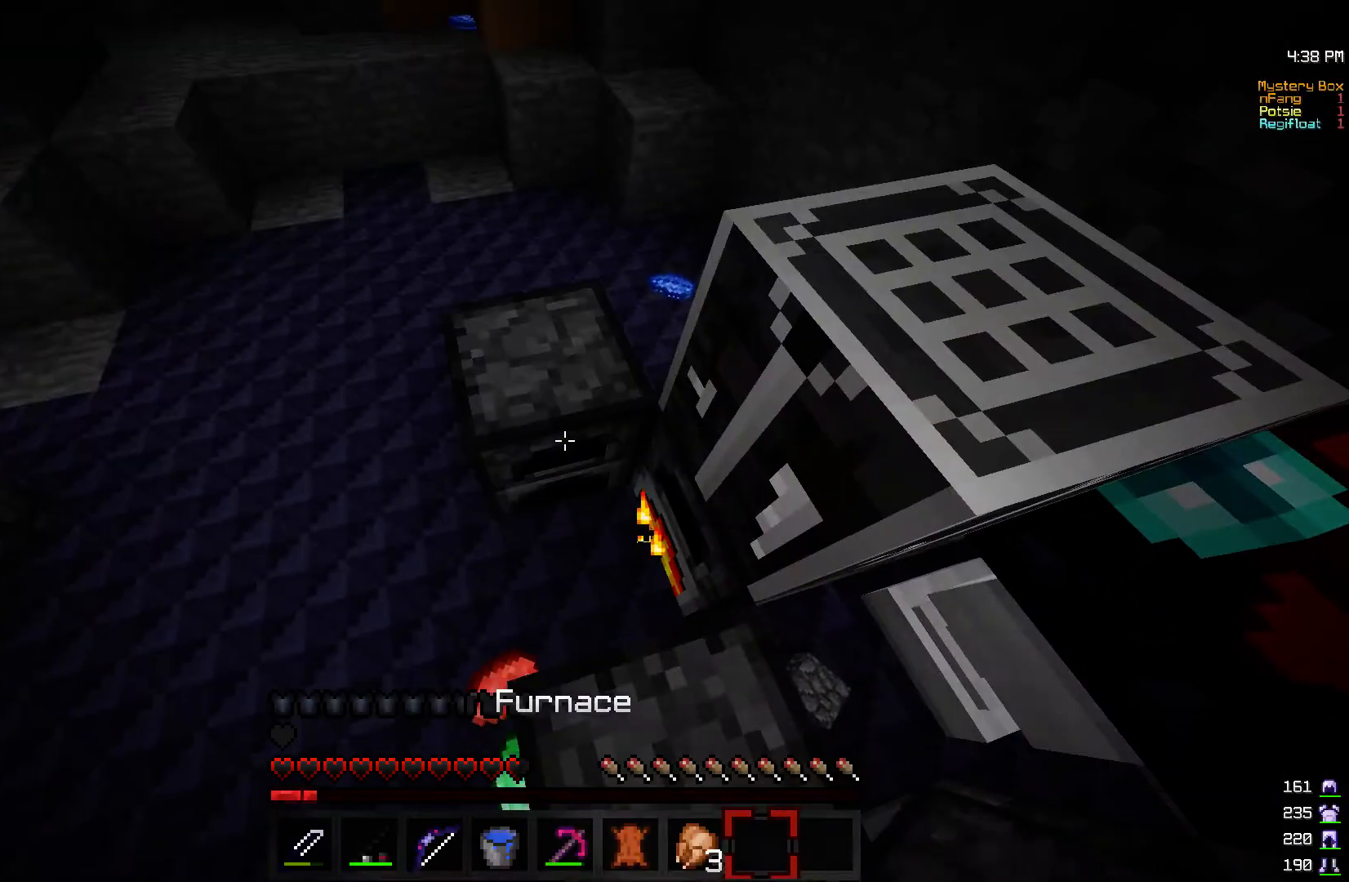
{"keys": [], "mouse": [], "events": [[50, "mouse_right", "up"], [117, "mouse_right", "down"], [200, "mouse_right", "up"]]}
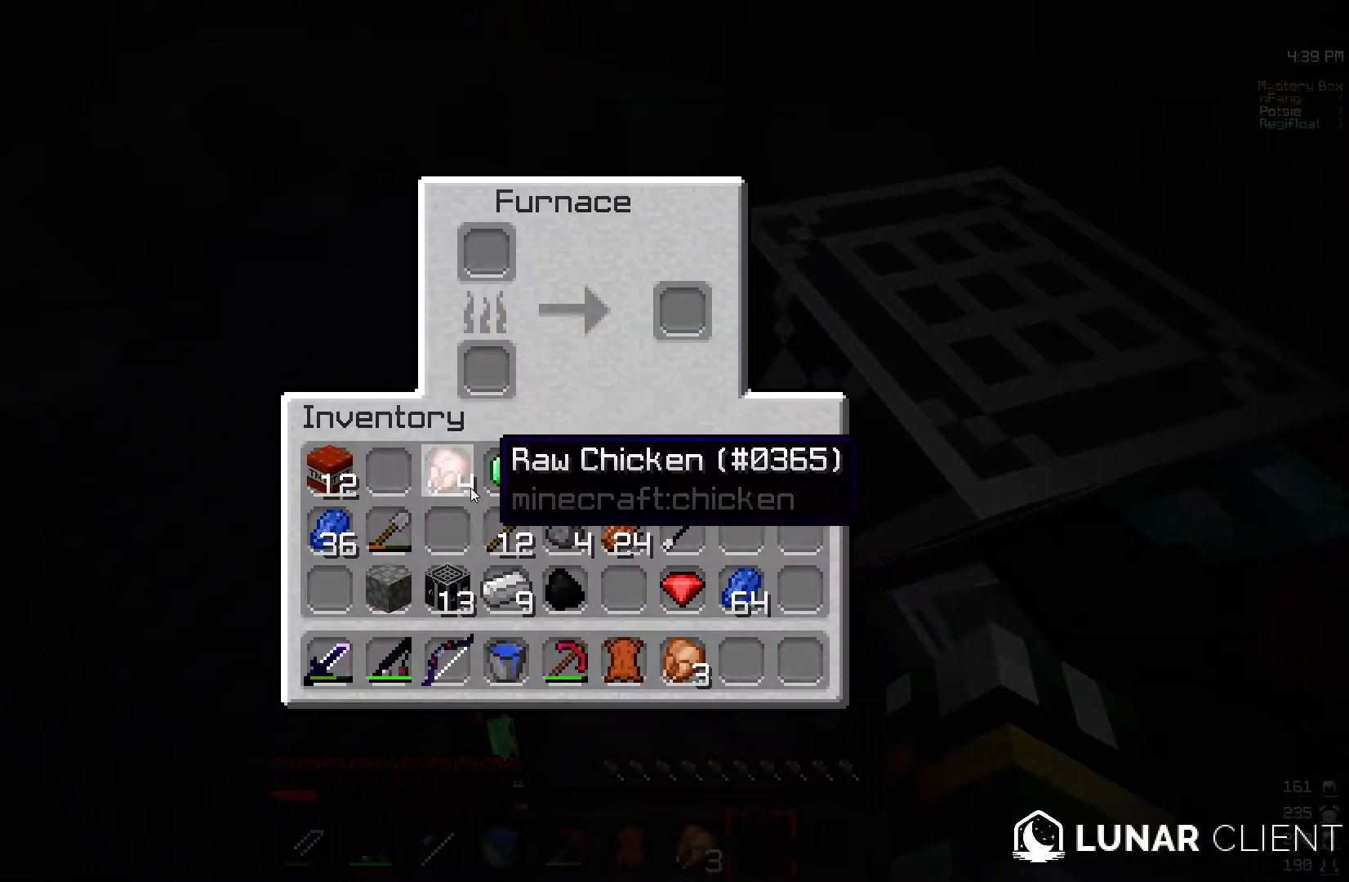
{"keys": [], "mouse": [], "events": []}
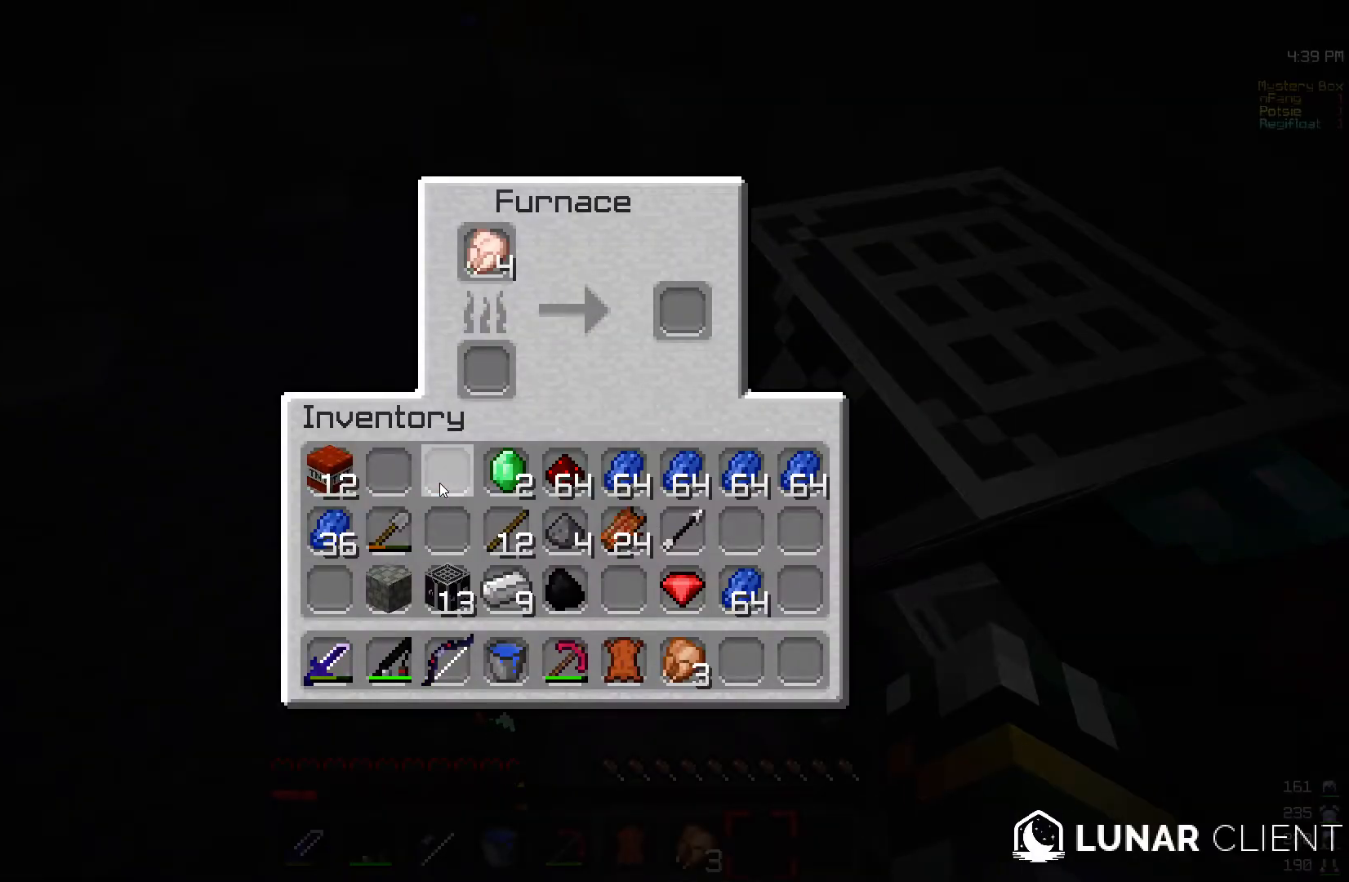
{"keys": [], "mouse": [], "events": []}
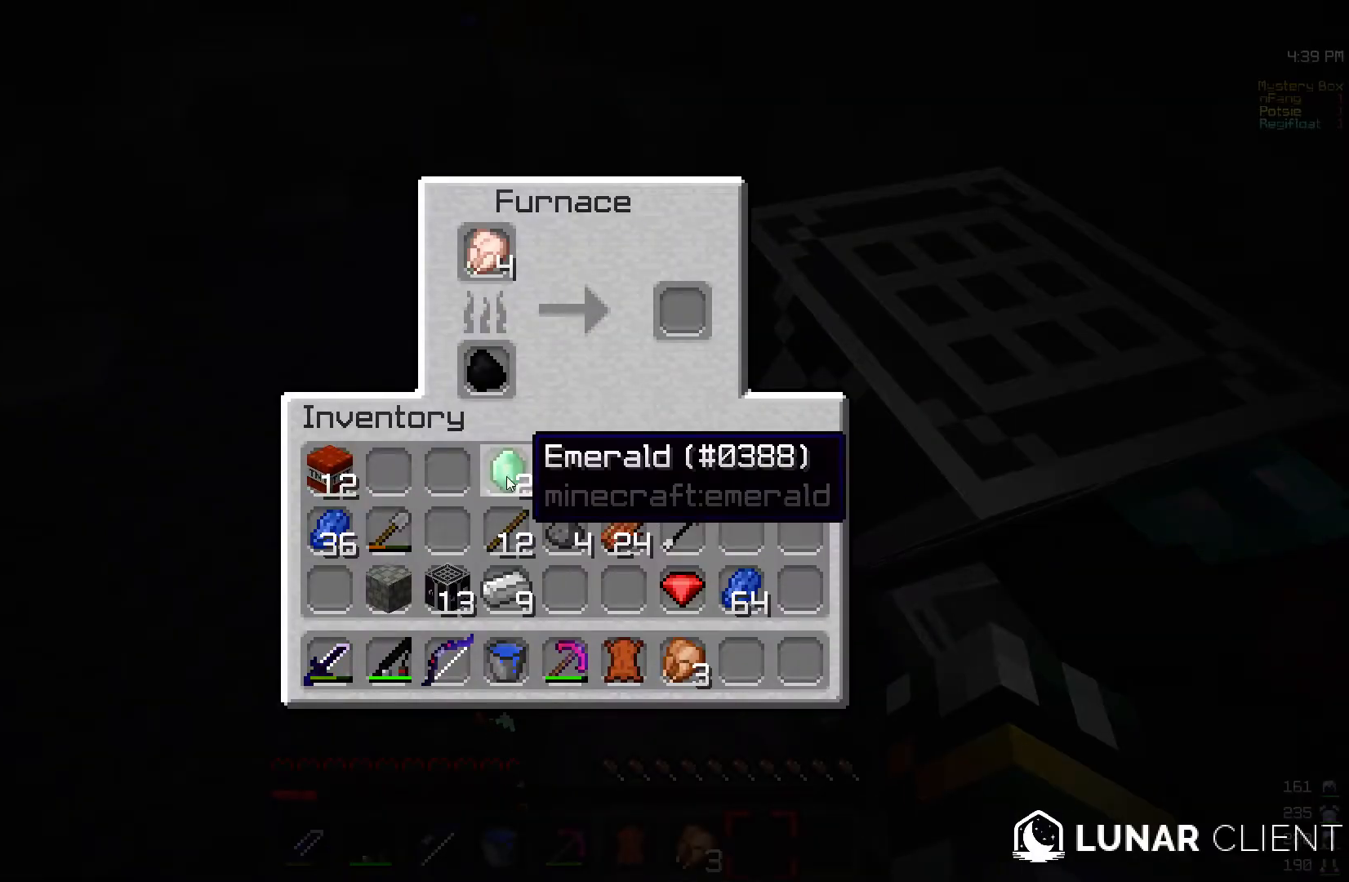
{"keys": [], "mouse": [], "events": [[417, "mouse_right", "down"], [483, "mouse_right", "up"]]}